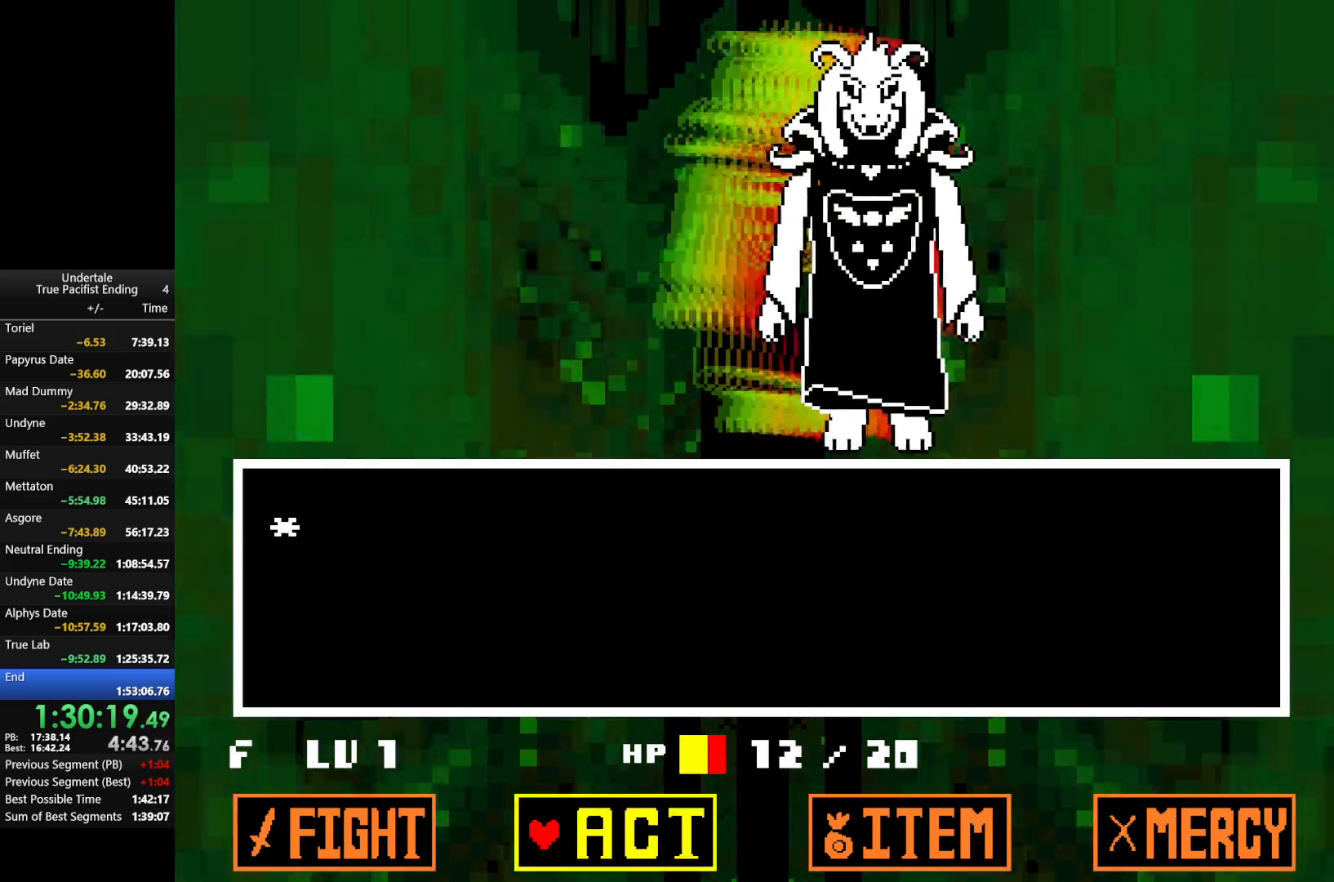
Gameplay with keyboard; each line is a JSON object with the keys held at the frame after it. "events" lists presses ("down") and releases ("up") of "c", "down", "left", "return", "right", "shift", "up", "x" and "z" between this image and that frame as [ms after this image, input, new state], when the widget could be followed in between. No other keys are recorded. Mouse input is not recorded.
{"keys": ["z"], "events": [[200, "right", "down"], [300, "right", "up"], [333, "right", "down"], [367, "right", "up"], [467, "z", "down"]]}
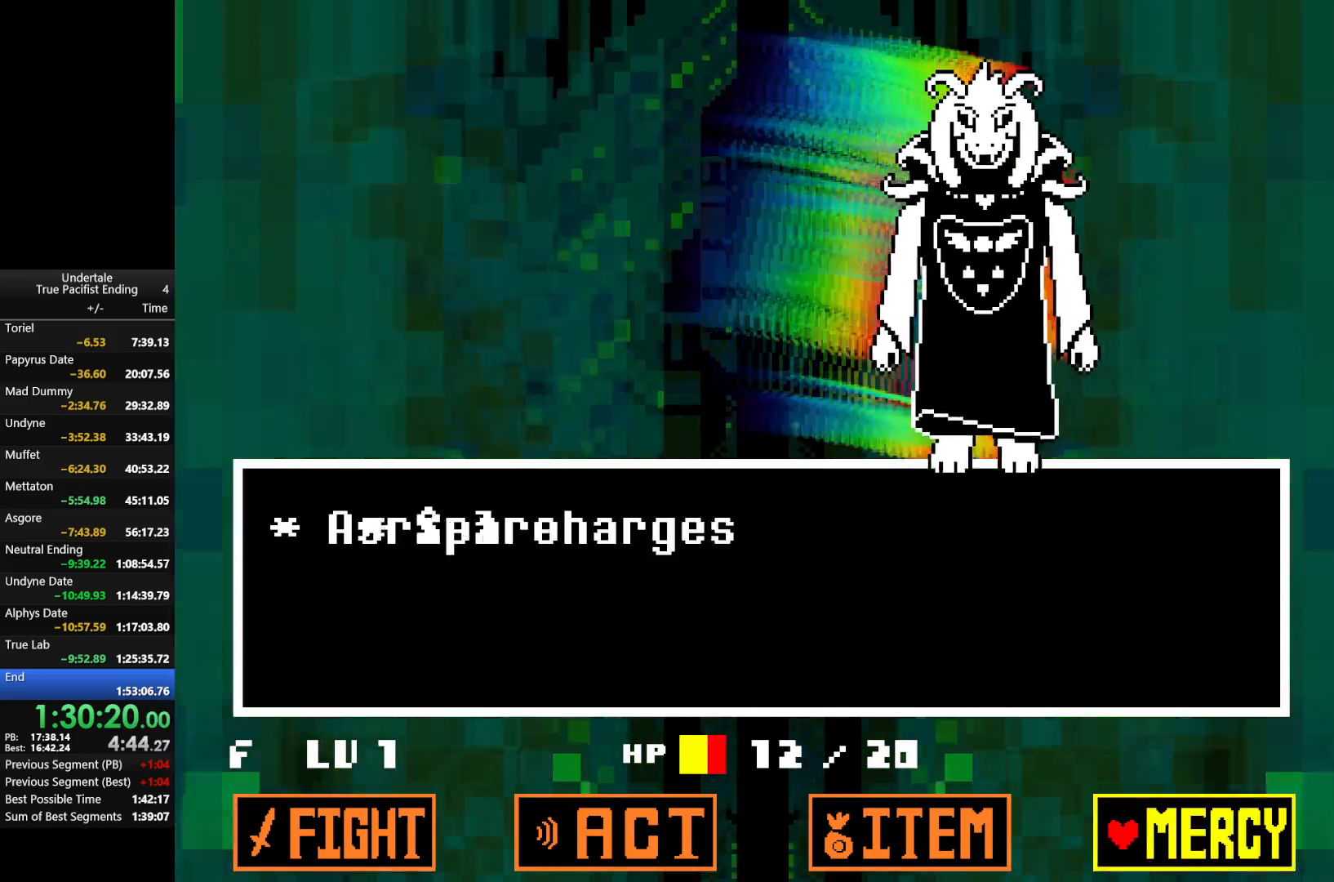
{"keys": ["return", "shift", "x"], "events": [[33, "return", "down"], [67, "return", "up"], [67, "z", "up"], [167, "return", "down"], [167, "z", "down"], [200, "return", "up"], [267, "return", "down"], [267, "x", "down"], [300, "return", "up"], [300, "x", "up"], [300, "z", "up"], [367, "shift", "down"], [367, "z", "down"], [400, "shift", "up"], [433, "x", "down"], [500, "return", "down"], [500, "shift", "down"], [500, "z", "up"]]}
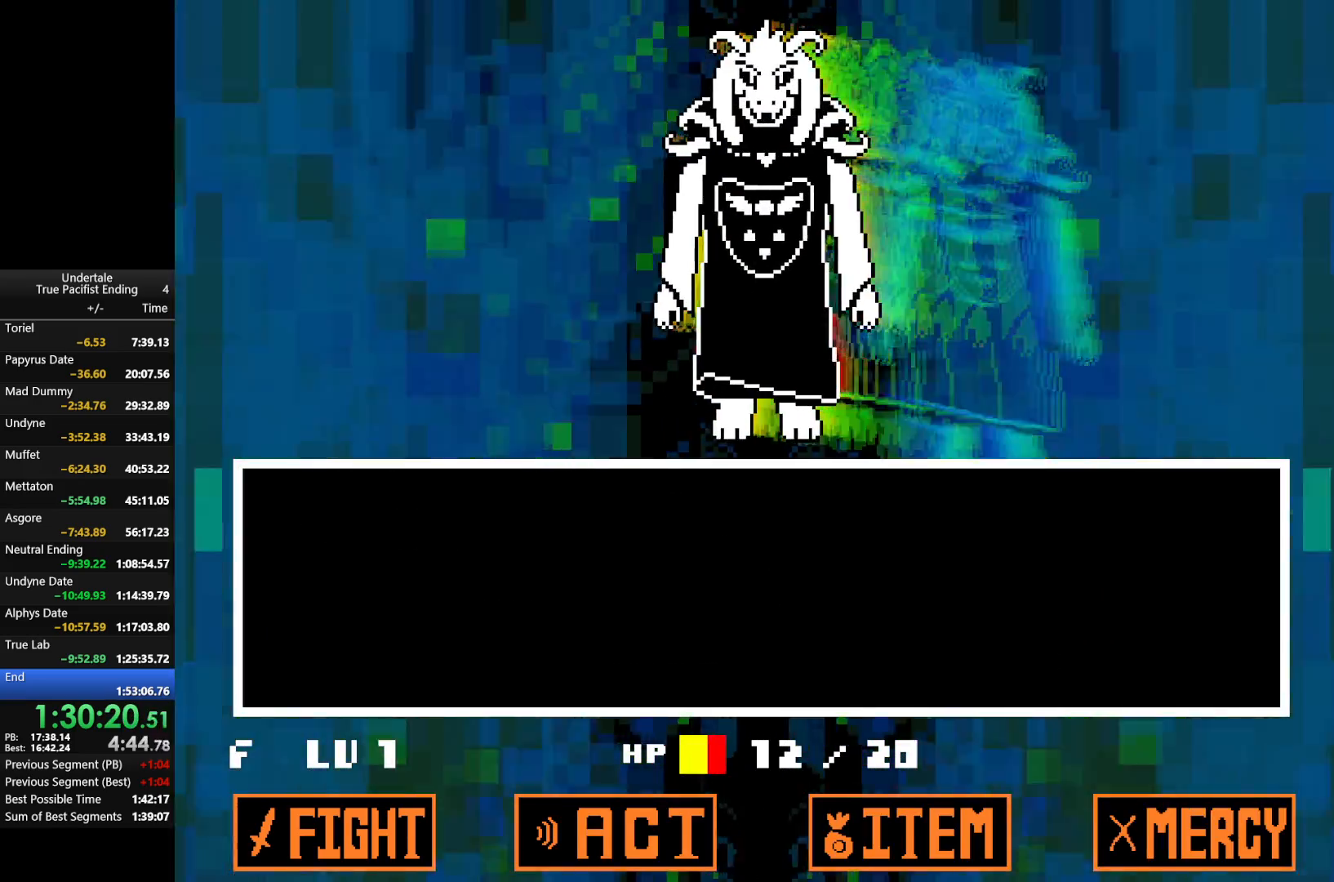
{"keys": ["x", "z"], "events": [[33, "return", "up"], [33, "shift", "up"], [33, "x", "up"], [100, "z", "down"], [133, "shift", "down"], [133, "x", "down"], [167, "shift", "up"], [167, "z", "up"], [233, "return", "down"], [233, "shift", "down"], [233, "x", "up"], [267, "return", "up"], [267, "shift", "up"], [267, "z", "down"], [333, "x", "down"], [367, "return", "down"], [367, "shift", "down"], [367, "z", "up"], [400, "return", "up"], [400, "shift", "up"], [400, "x", "up"], [467, "return", "down"], [467, "shift", "down"], [467, "z", "down"], [500, "return", "up"], [500, "shift", "up"], [500, "x", "down"]]}
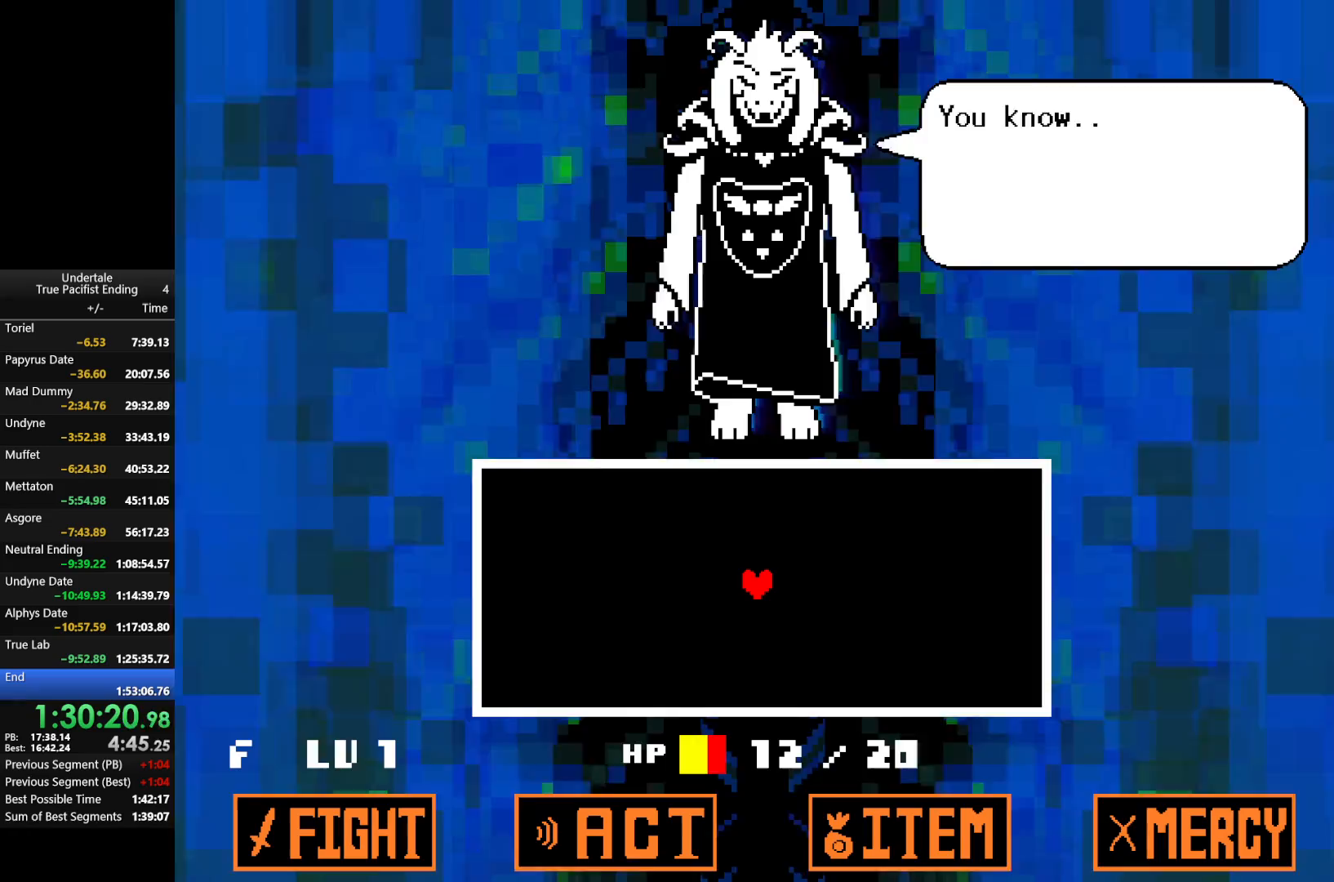
{"keys": [], "events": [[67, "return", "down"], [67, "z", "up"], [100, "return", "up"], [100, "x", "up"], [133, "z", "down"], [200, "return", "down"], [200, "shift", "down"], [200, "x", "down"], [233, "return", "up"], [233, "shift", "up"], [233, "z", "up"], [300, "return", "down"], [300, "shift", "down"], [300, "x", "up"], [333, "return", "up"], [333, "shift", "up"], [333, "z", "down"], [400, "x", "down"], [433, "return", "down"], [433, "z", "up"], [467, "return", "up"], [467, "x", "up"]]}
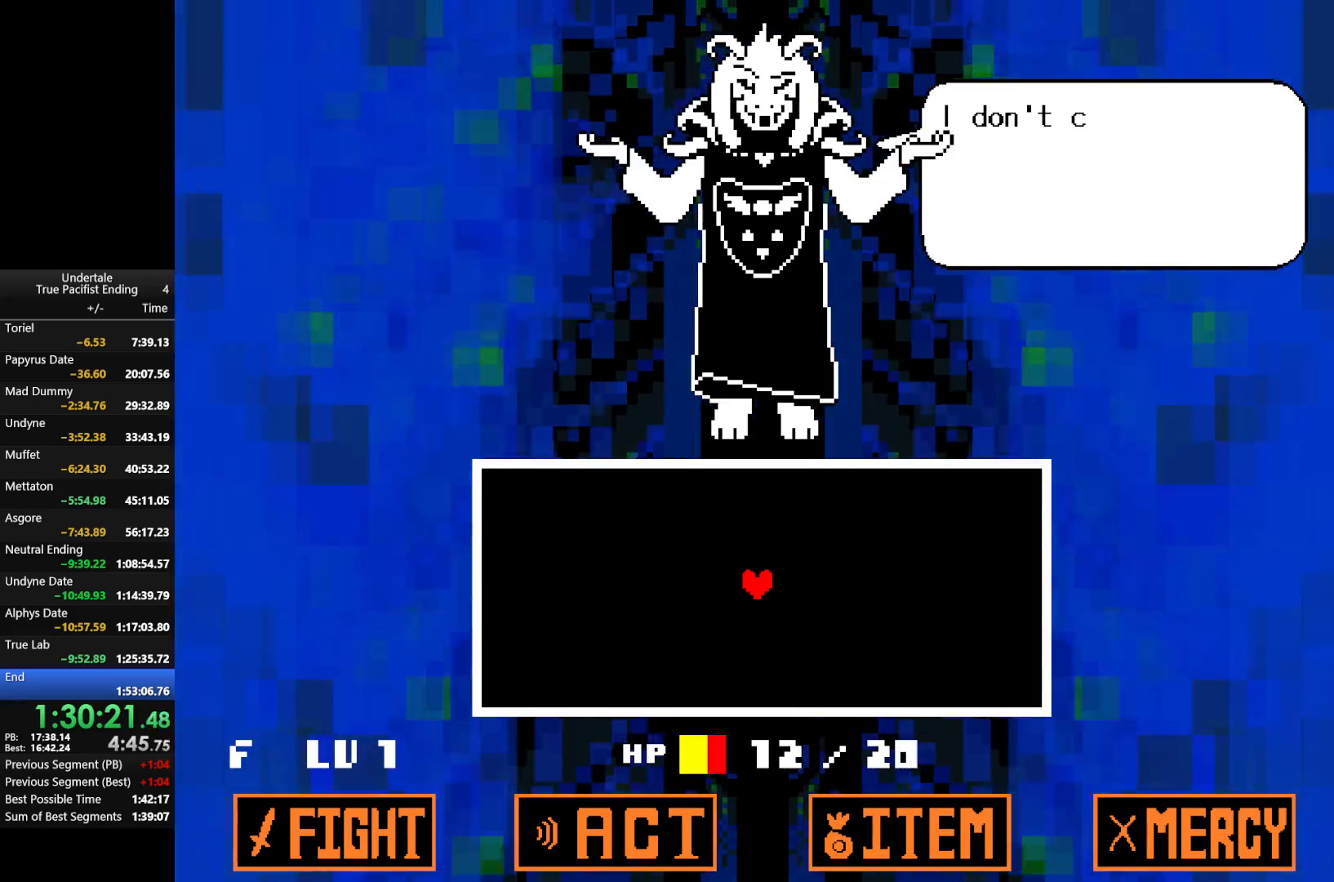
{"keys": ["return"], "events": [[33, "return", "down"], [33, "z", "down"], [67, "return", "up"], [100, "x", "down"], [100, "z", "up"], [167, "return", "down"], [167, "x", "up"], [233, "return", "up"], [233, "z", "down"], [267, "return", "down"], [300, "return", "up"], [300, "x", "down"], [300, "z", "up"], [367, "x", "up"], [400, "return", "down"], [433, "return", "up"], [433, "z", "down"], [500, "return", "down"], [500, "z", "up"]]}
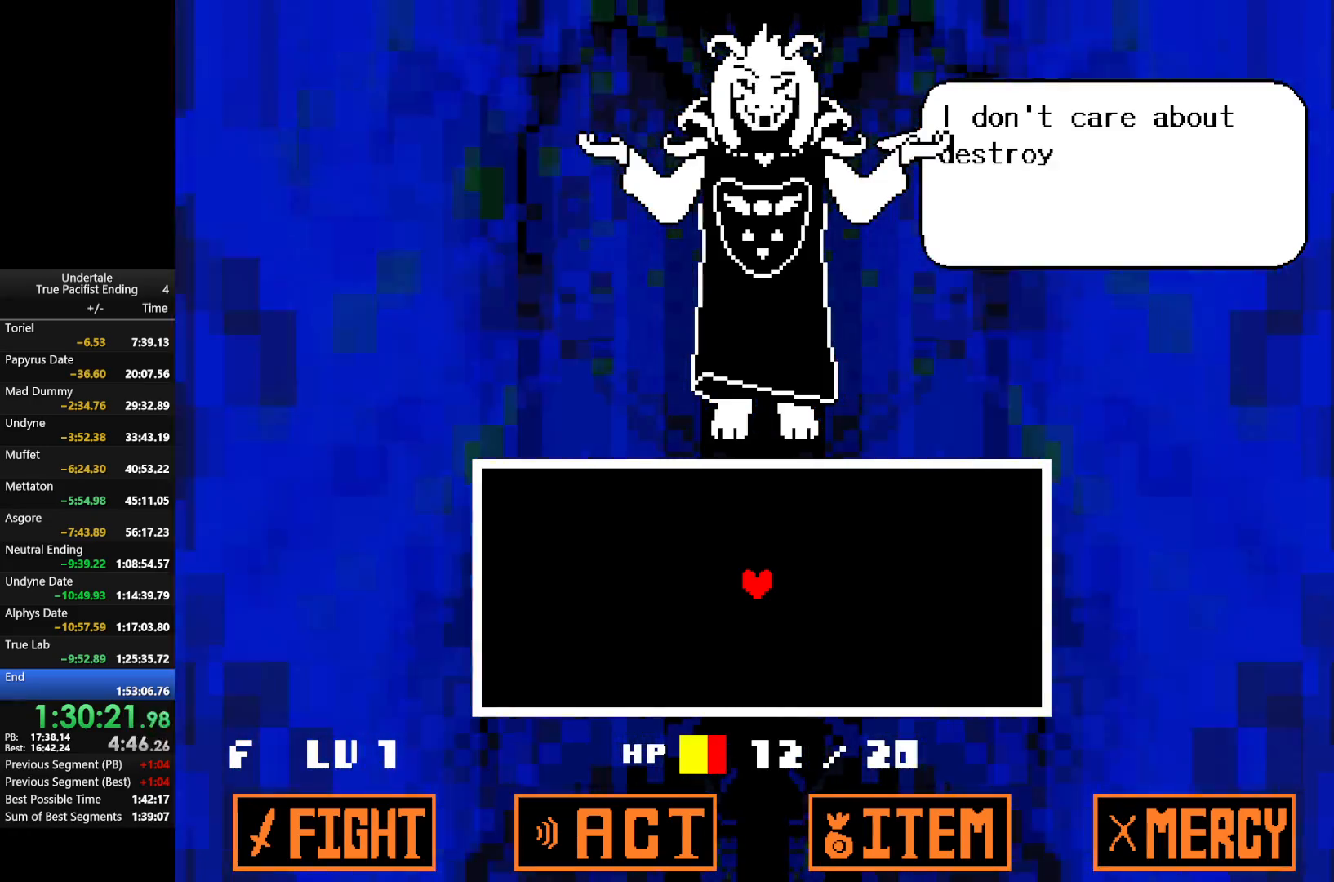
{"keys": ["z"], "events": [[33, "return", "up"], [100, "z", "down"], [133, "return", "down"], [200, "return", "up"], [200, "z", "up"], [300, "return", "down"], [300, "z", "down"], [333, "return", "up"], [400, "z", "up"], [433, "return", "down"], [467, "return", "up"], [467, "z", "down"]]}
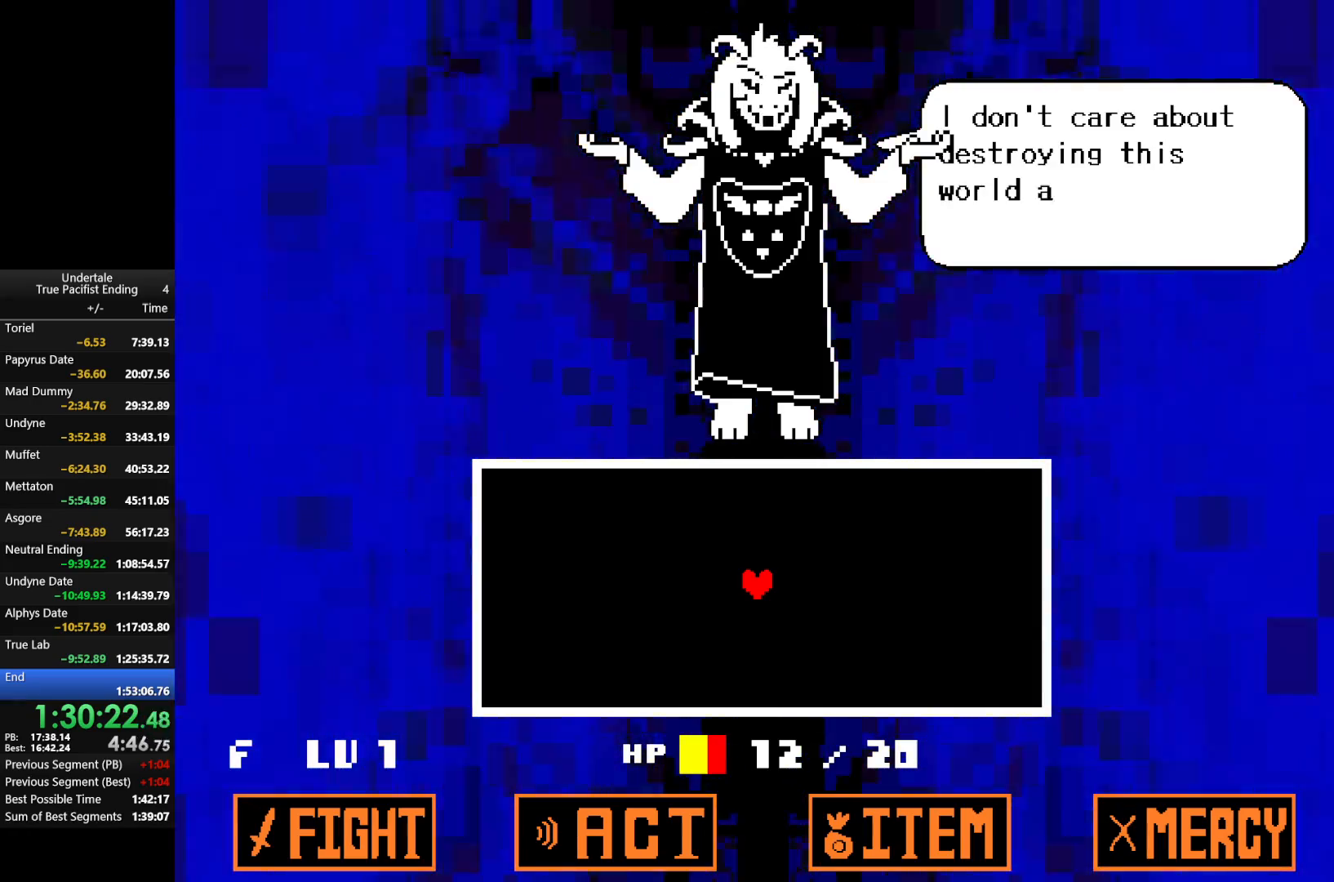
{"keys": ["down", "return"], "events": [[33, "return", "down"], [33, "z", "up"], [67, "return", "up"], [167, "return", "down"], [167, "z", "down"], [200, "z", "up"], [300, "return", "up"], [333, "return", "down"], [333, "z", "down"], [467, "down", "down"], [467, "z", "up"]]}
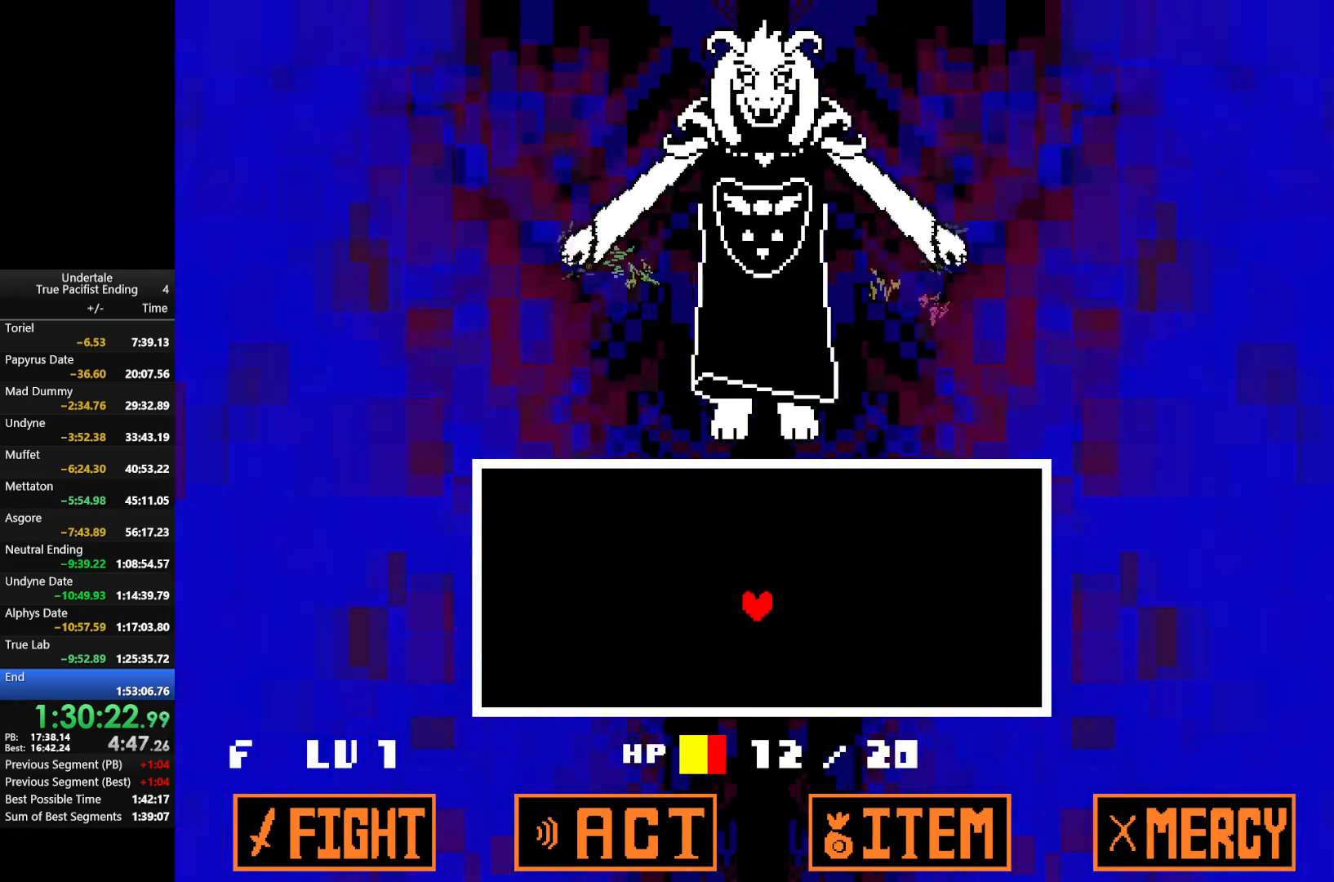
{"keys": ["down"], "events": [[33, "z", "down"], [67, "return", "up"], [133, "return", "down"], [133, "z", "up"], [233, "return", "up"], [233, "z", "down"], [333, "return", "down"], [367, "z", "up"], [500, "return", "up"]]}
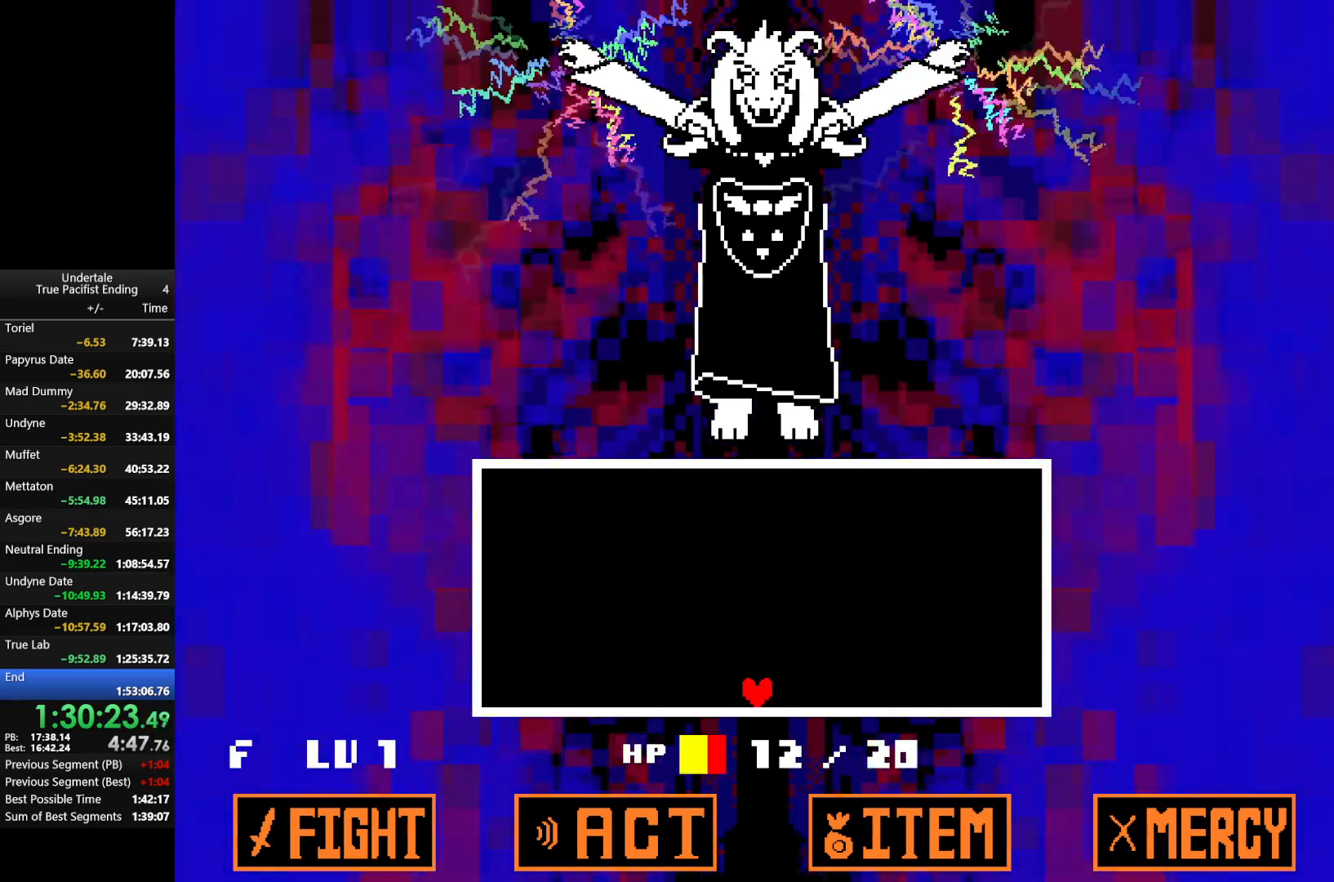
{"keys": [], "events": [[67, "down", "up"]]}
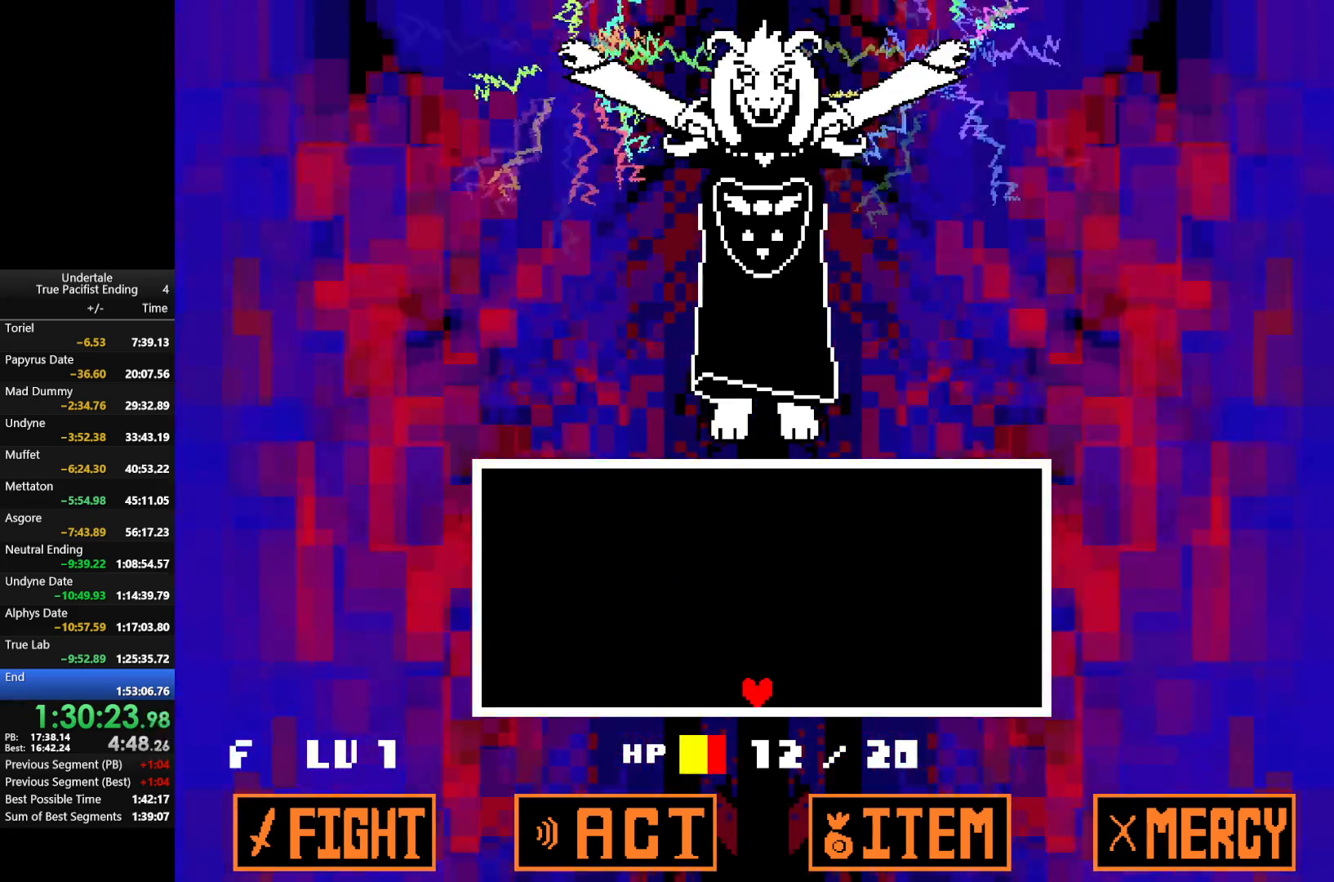
{"keys": [], "events": []}
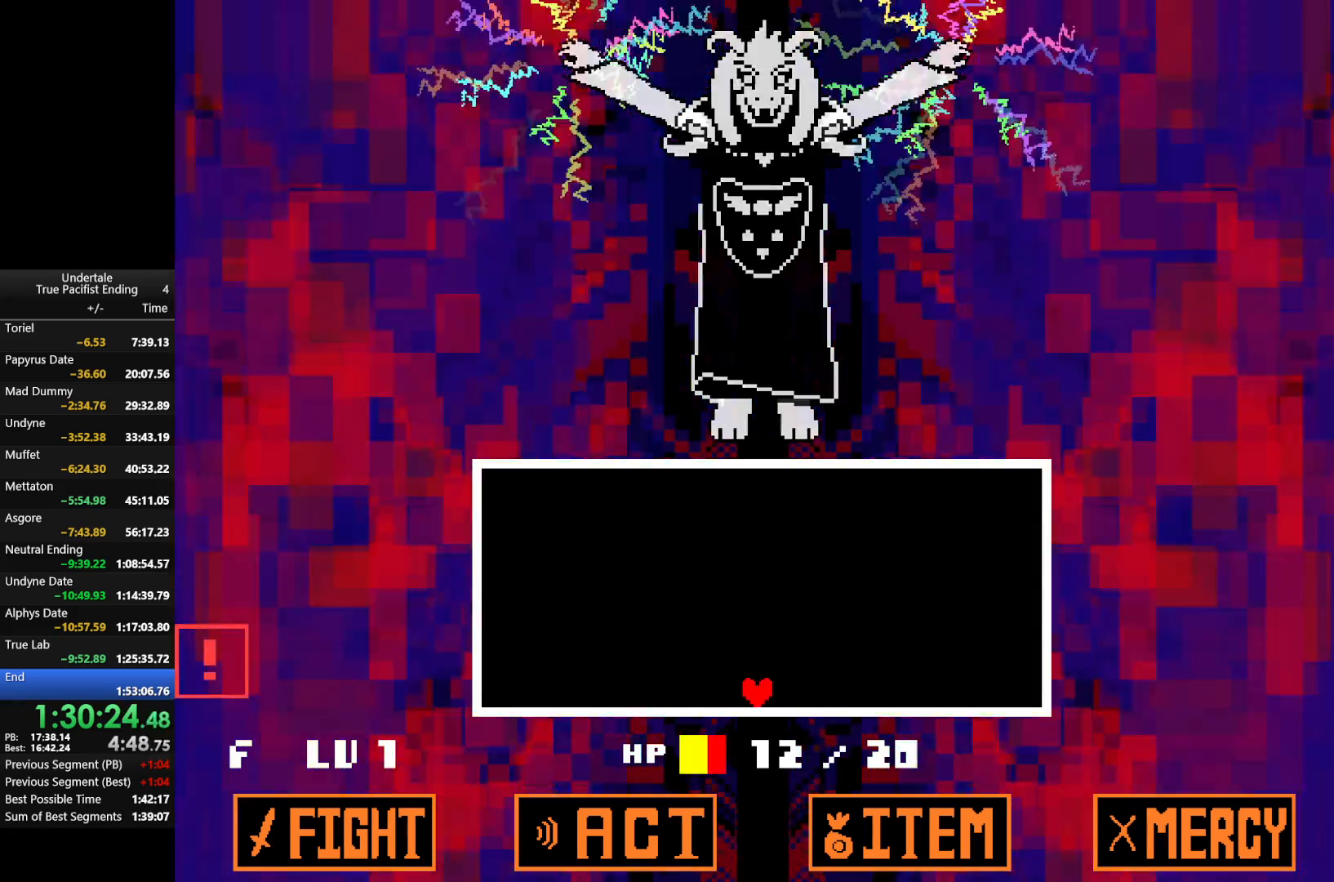
{"keys": [], "events": [[433, "left", "down"], [500, "left", "up"]]}
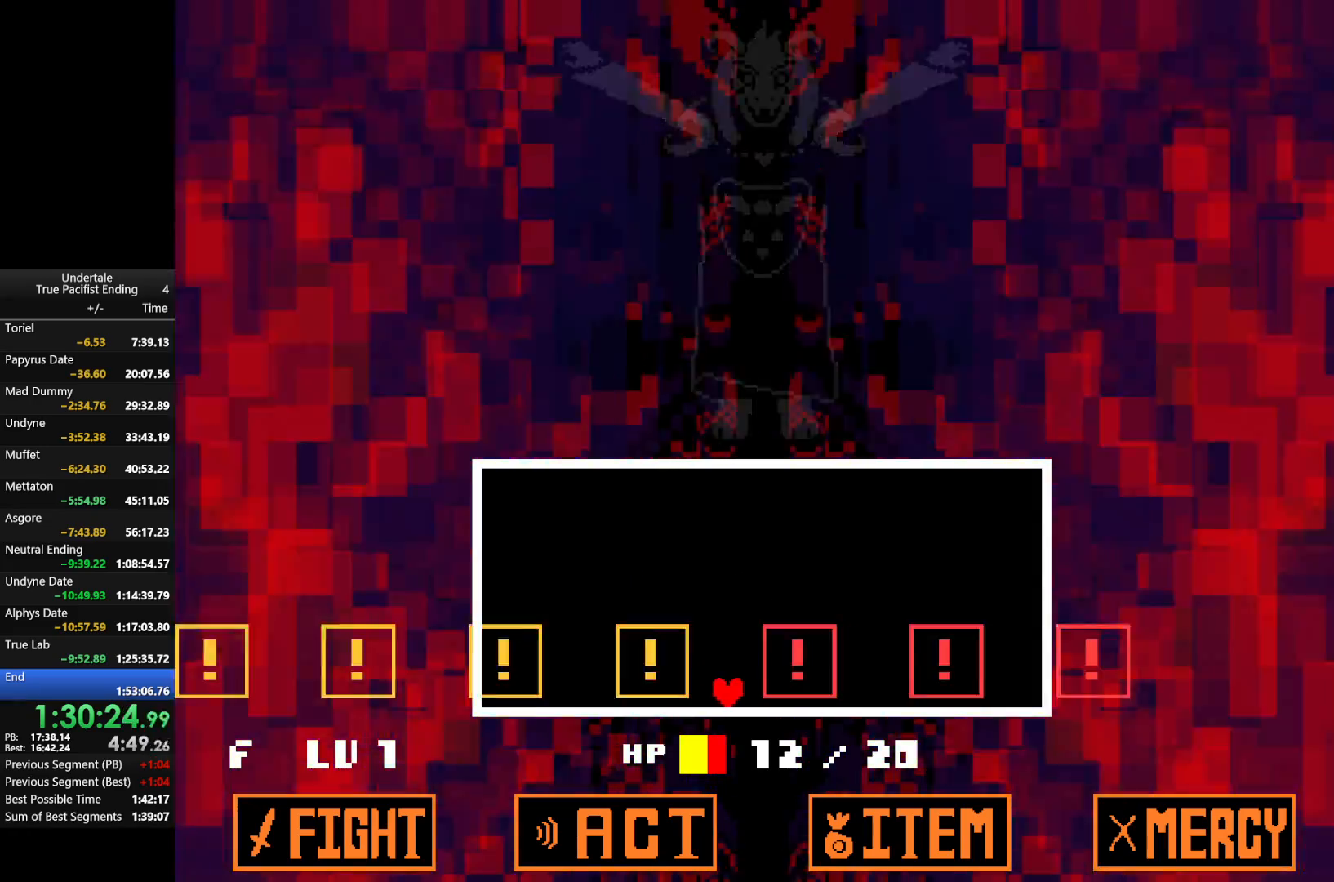
{"keys": ["right"], "events": [[467, "right", "down"]]}
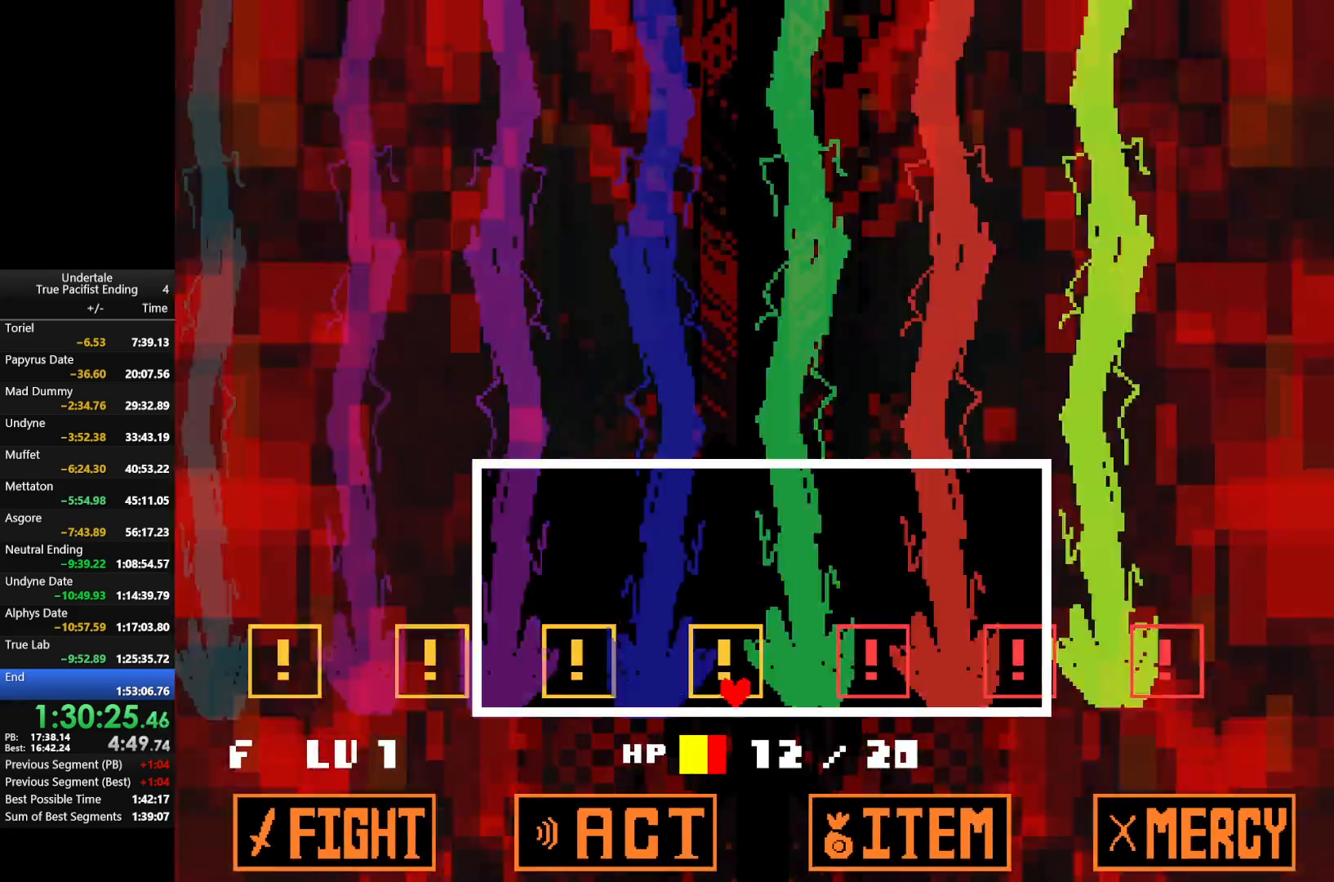
{"keys": [], "events": [[267, "right", "up"]]}
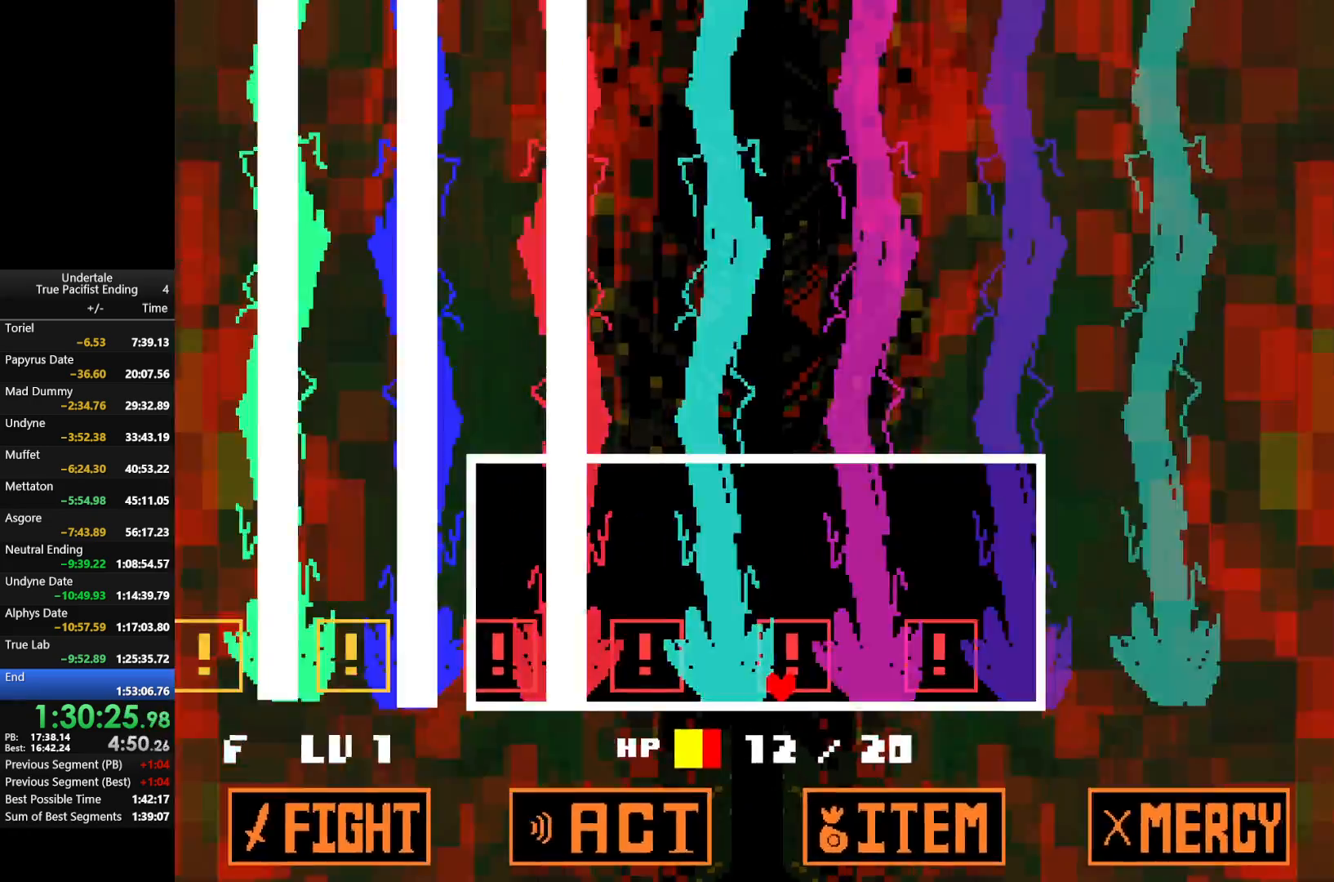
{"keys": [], "events": [[100, "left", "down"], [333, "left", "up"]]}
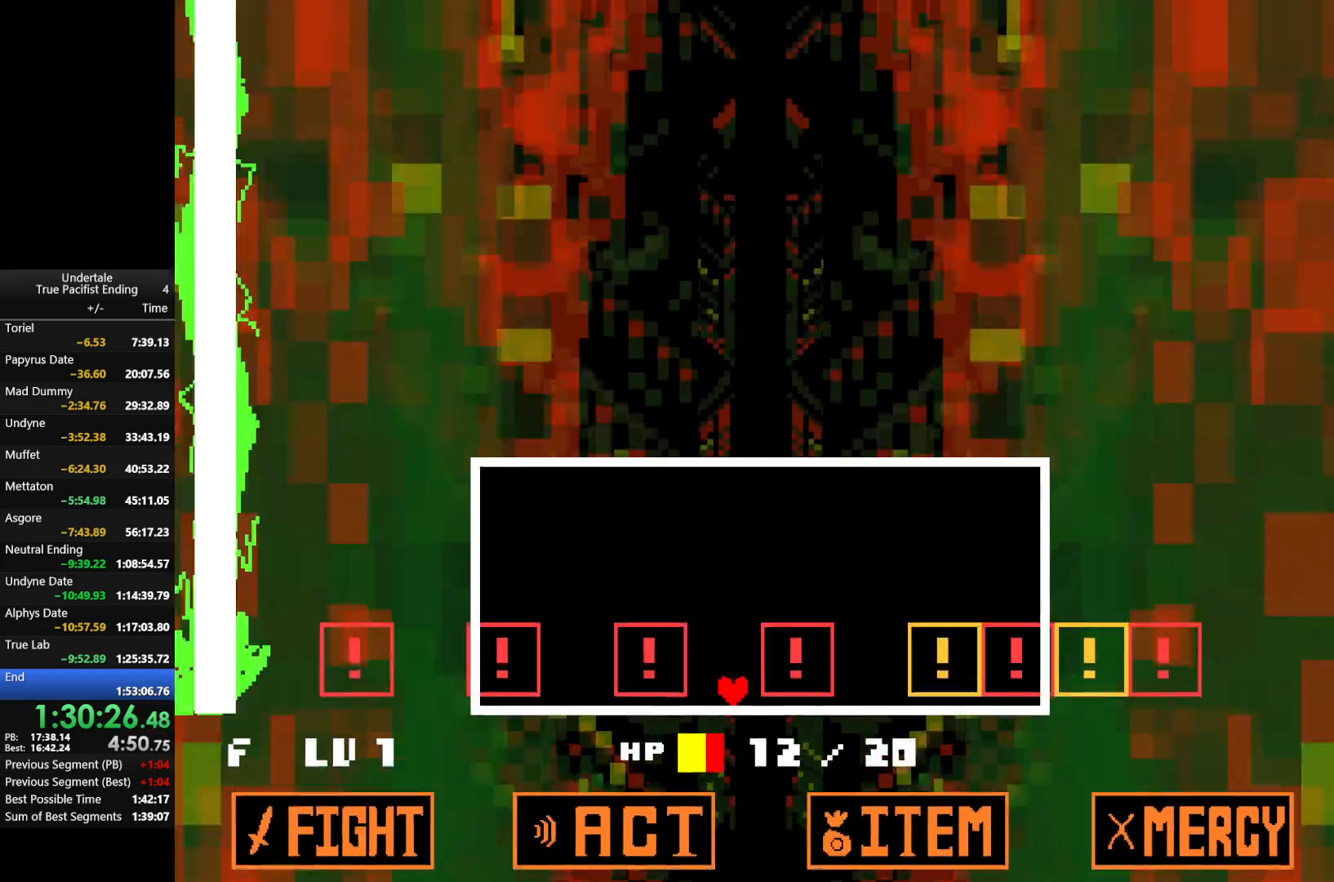
{"keys": ["right"], "events": [[300, "right", "down"]]}
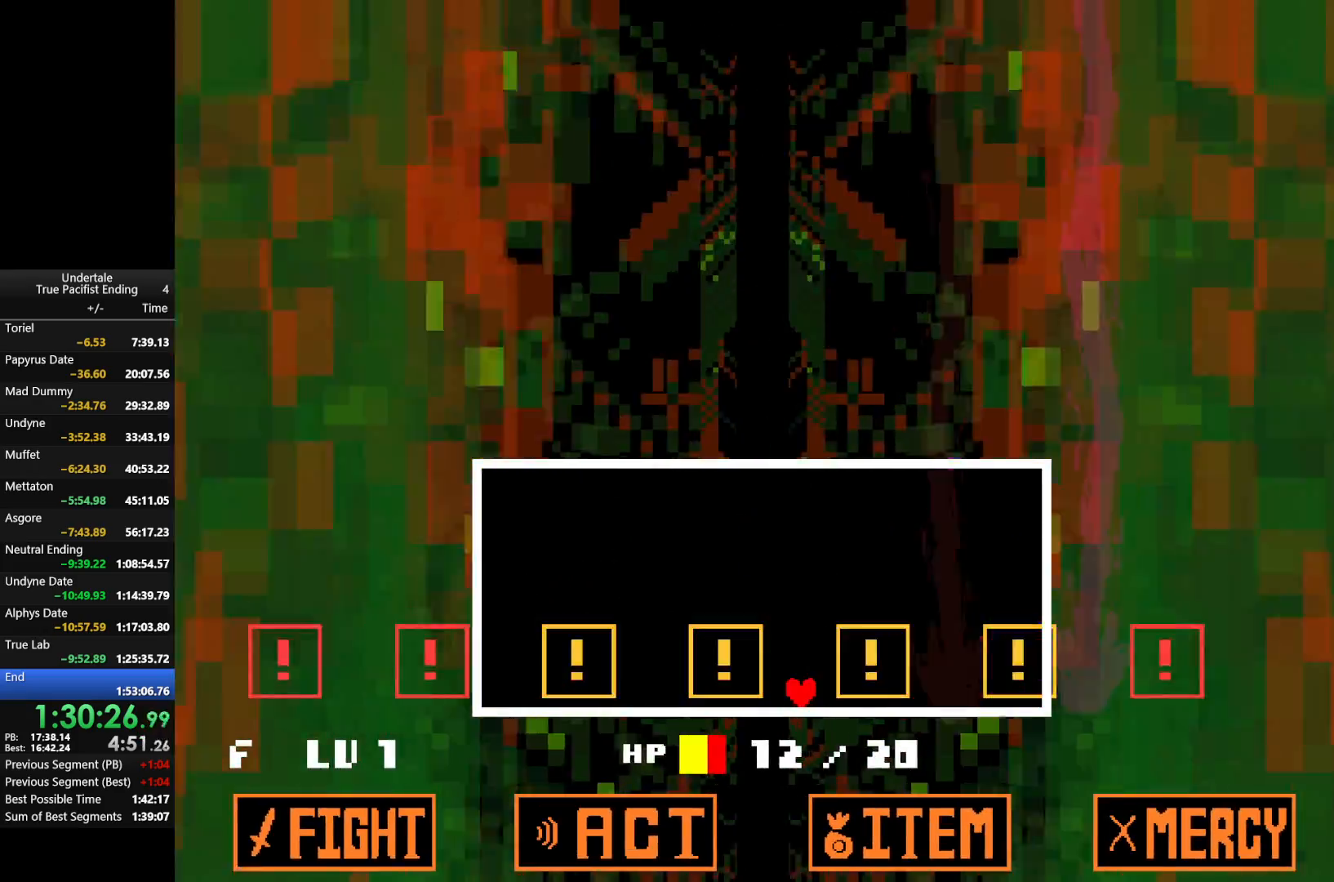
{"keys": ["left"], "events": [[33, "right", "up"], [367, "left", "down"]]}
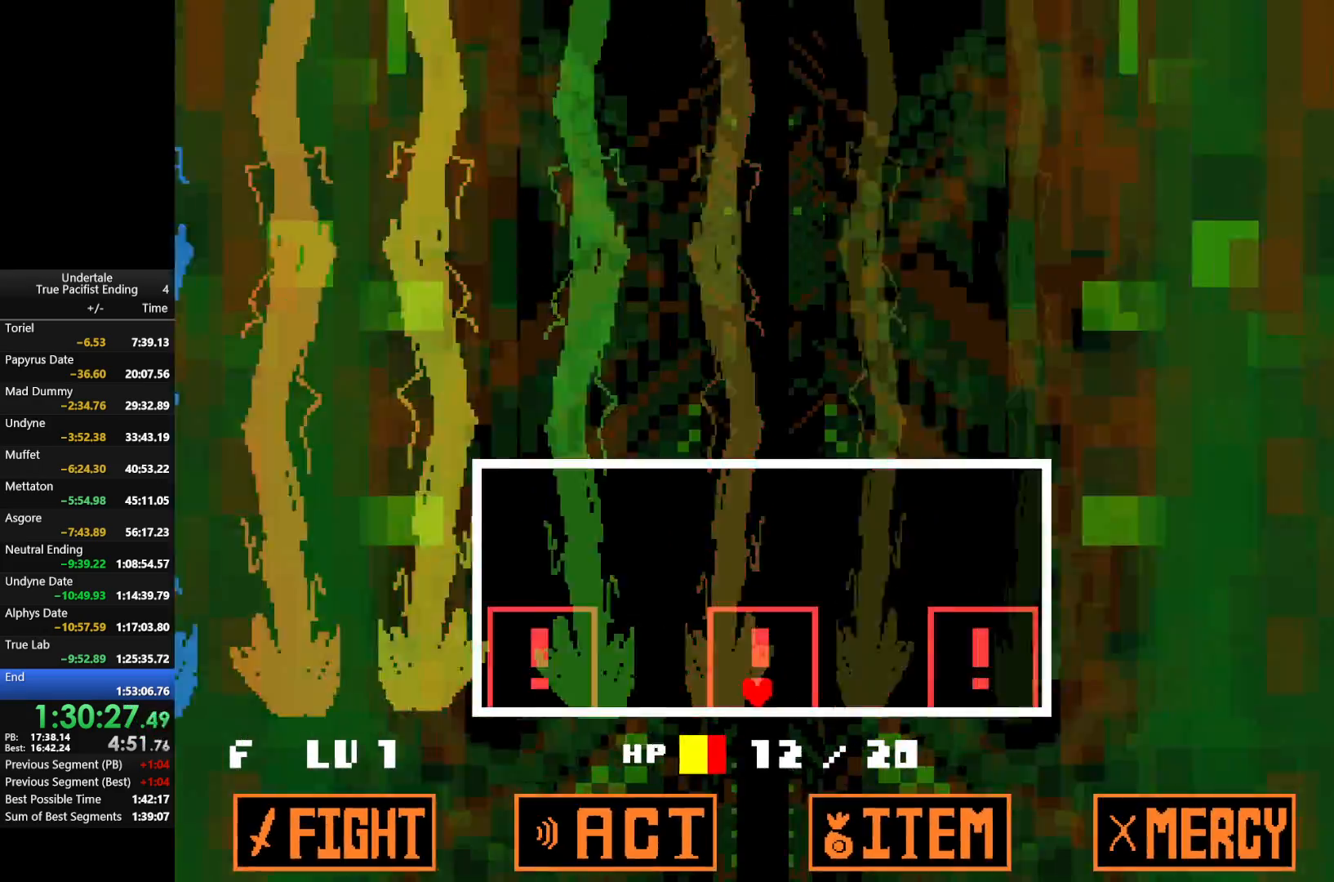
{"keys": [], "events": [[367, "left", "up"]]}
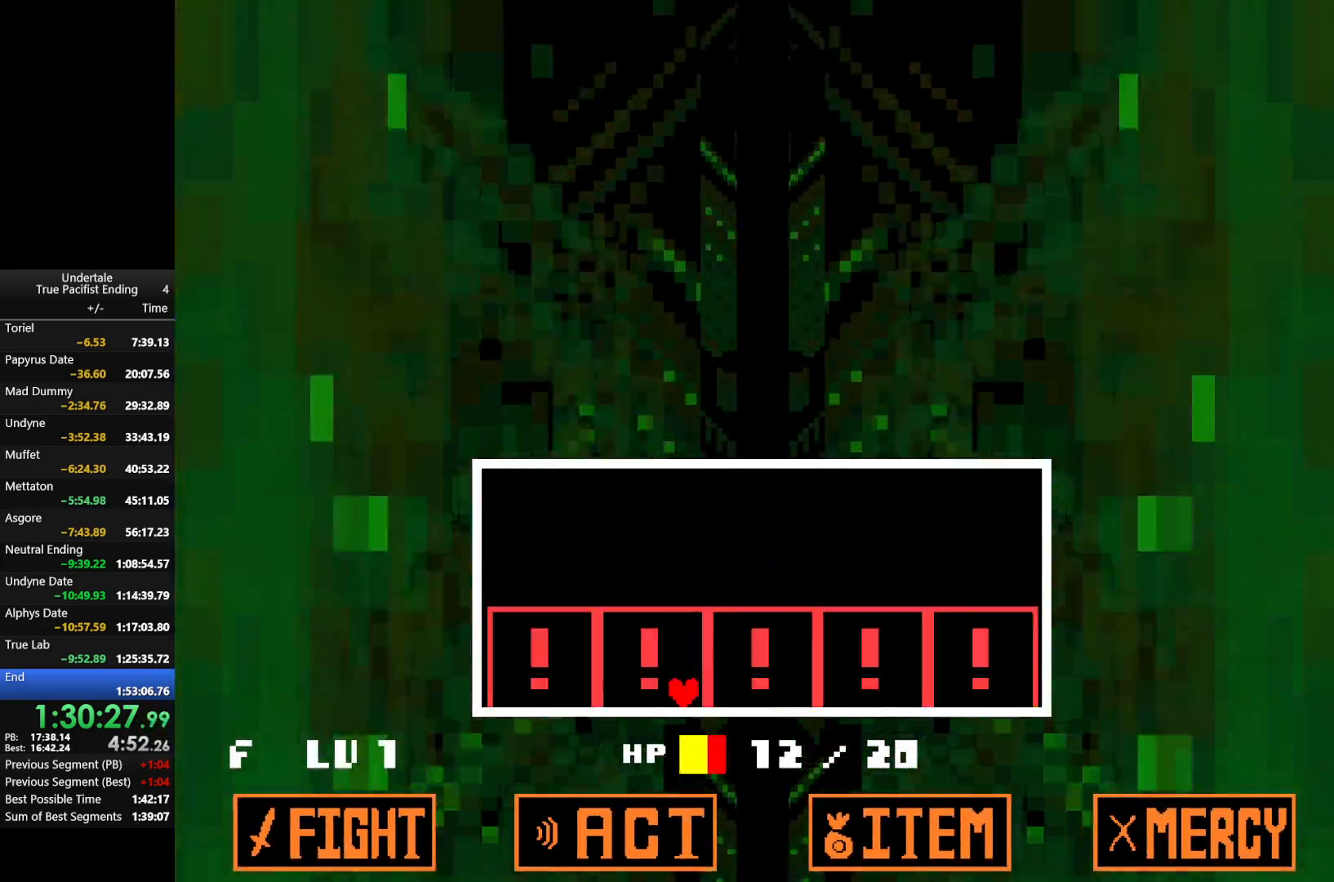
{"keys": ["right"], "events": [[400, "right", "down"]]}
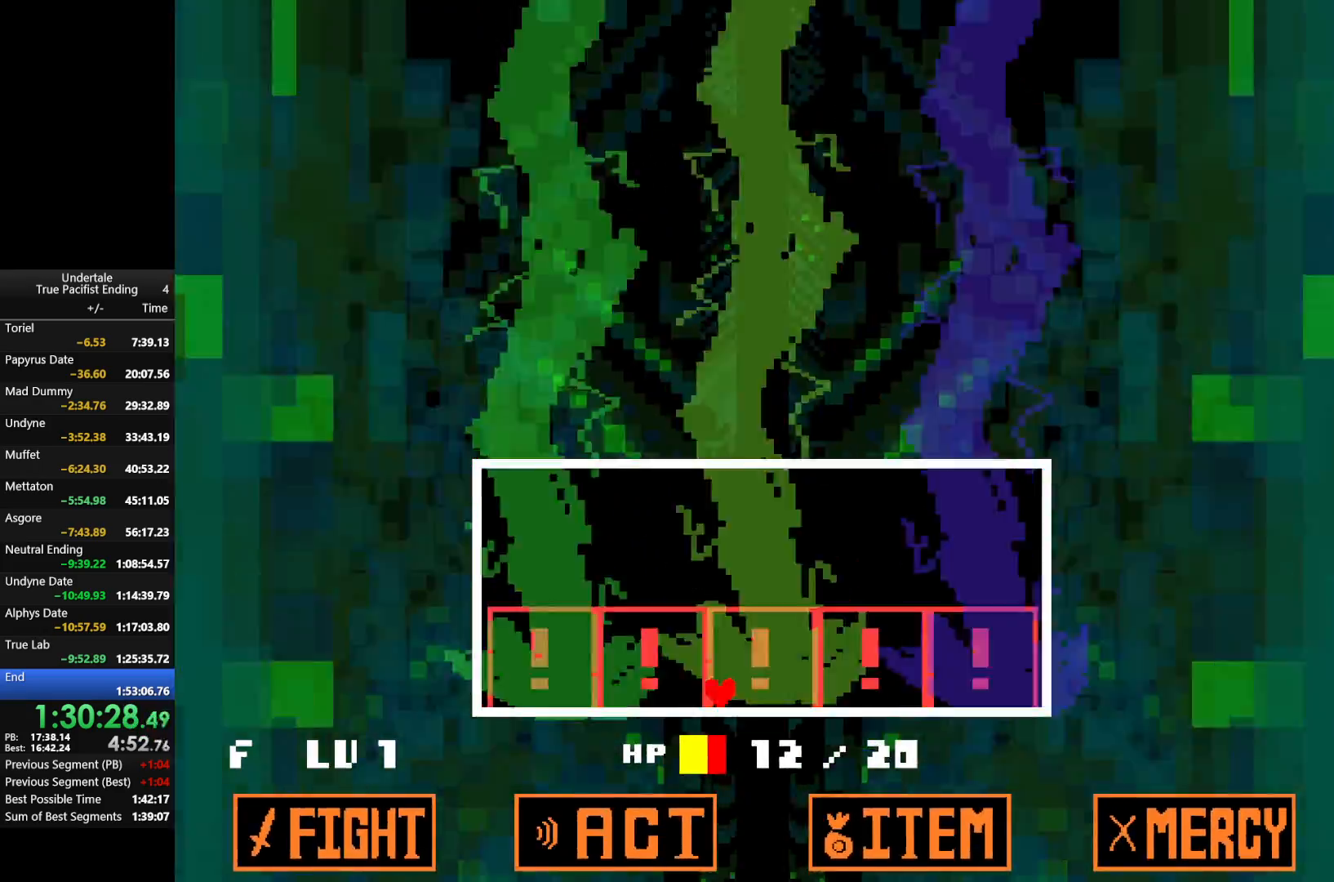
{"keys": ["left"], "events": [[167, "right", "up"], [333, "left", "down"]]}
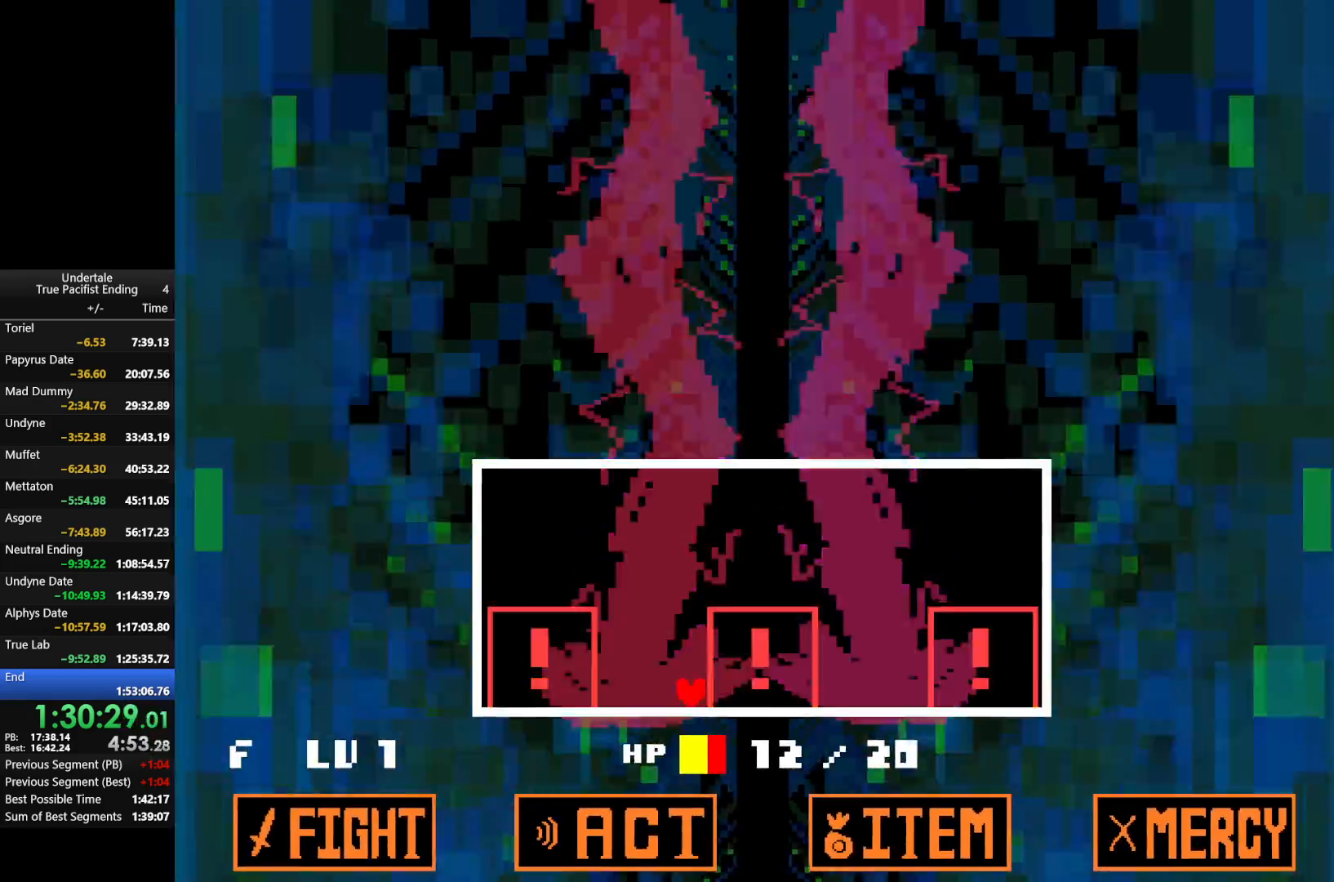
{"keys": [], "events": [[167, "left", "up"]]}
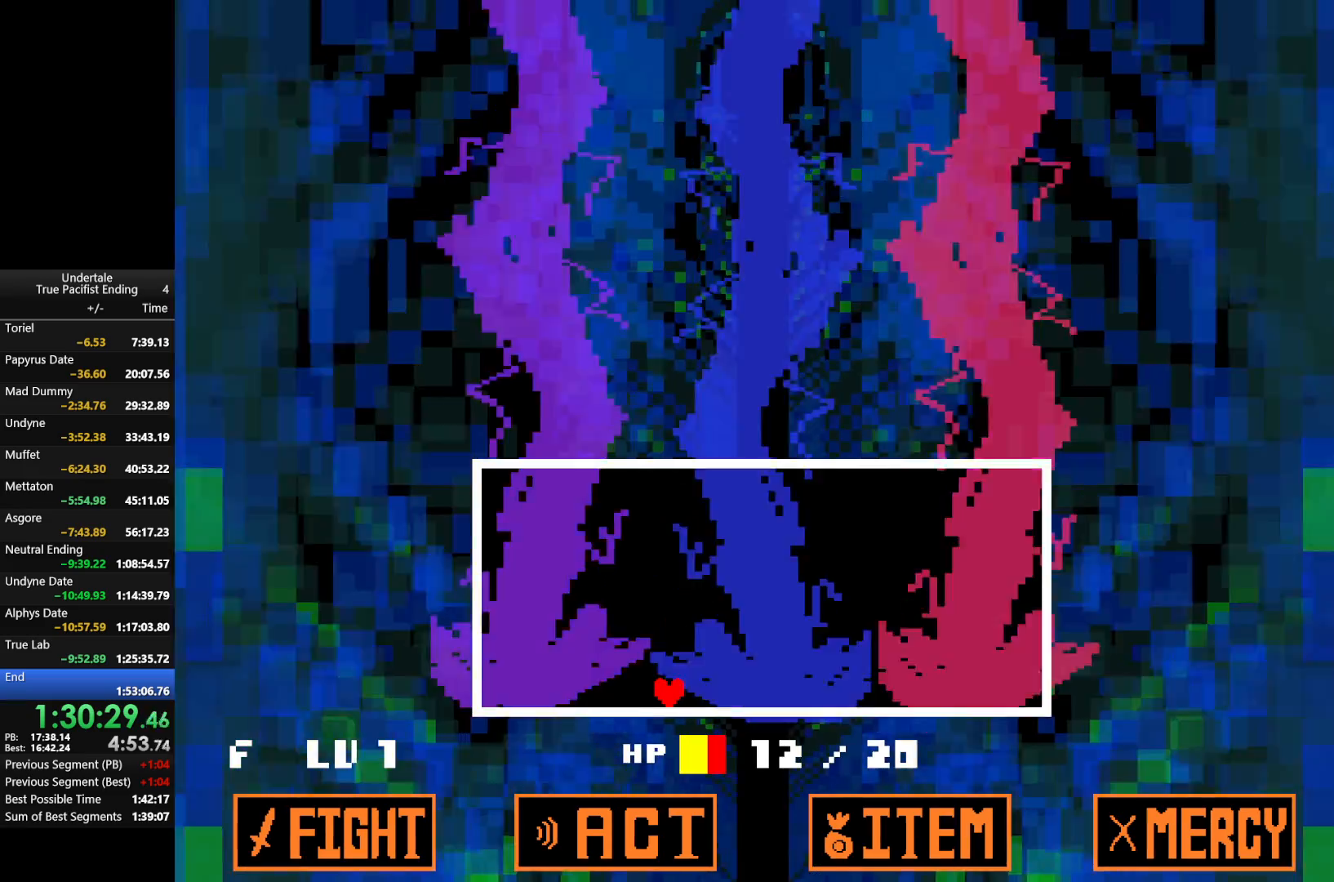
{"keys": [], "events": [[67, "return", "down"], [67, "z", "down"], [100, "return", "up"], [167, "z", "up"], [200, "return", "down"], [233, "z", "down"], [300, "return", "up"], [300, "z", "up"], [333, "return", "down"], [367, "return", "up"], [433, "return", "down"], [433, "z", "down"], [467, "return", "up"], [467, "z", "up"]]}
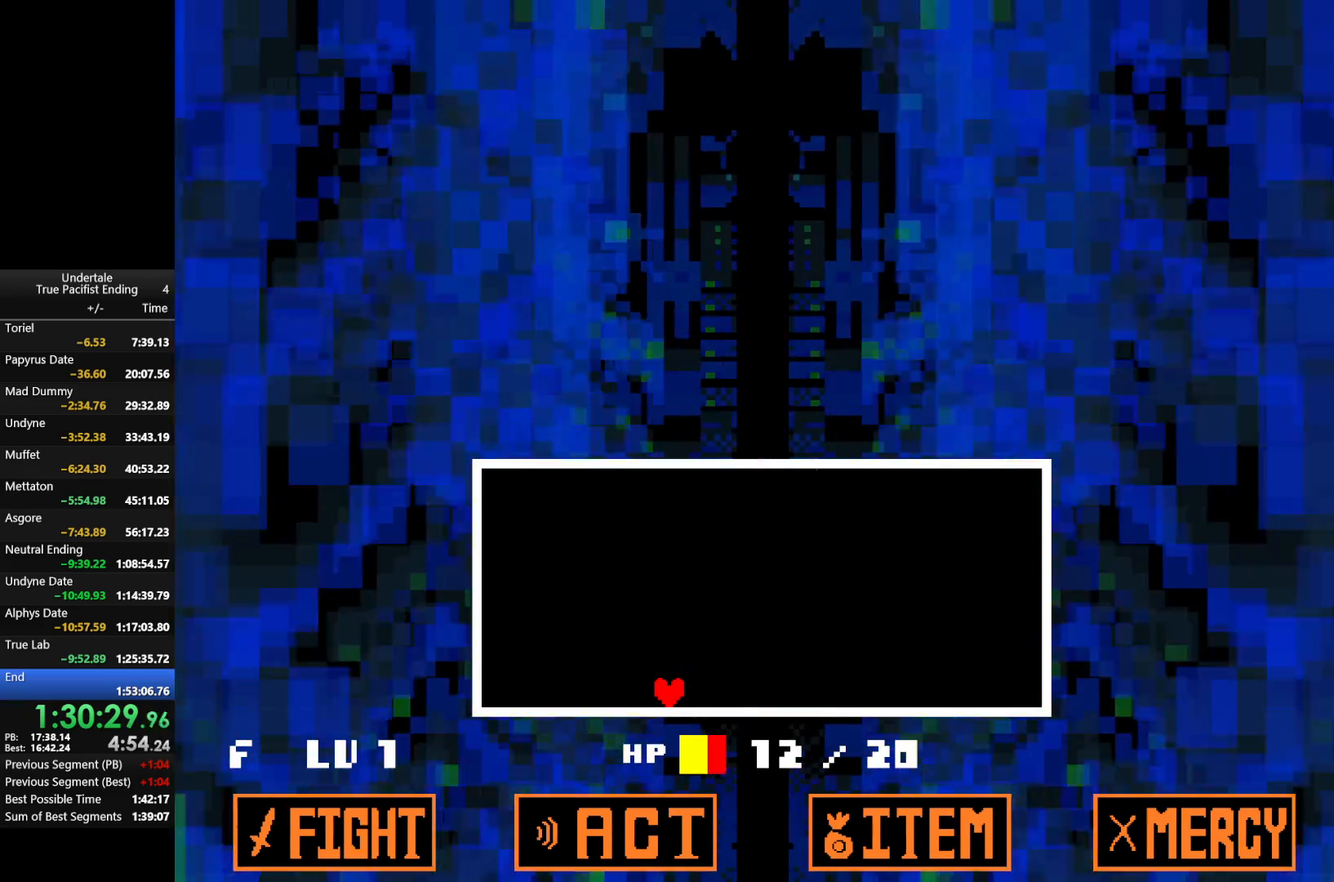
{"keys": ["z"], "events": [[67, "z", "down"], [167, "return", "down"], [167, "z", "up"], [233, "return", "up"], [267, "z", "down"], [300, "return", "down"], [367, "return", "up"], [367, "z", "up"], [433, "return", "down"], [433, "z", "down"], [500, "return", "up"]]}
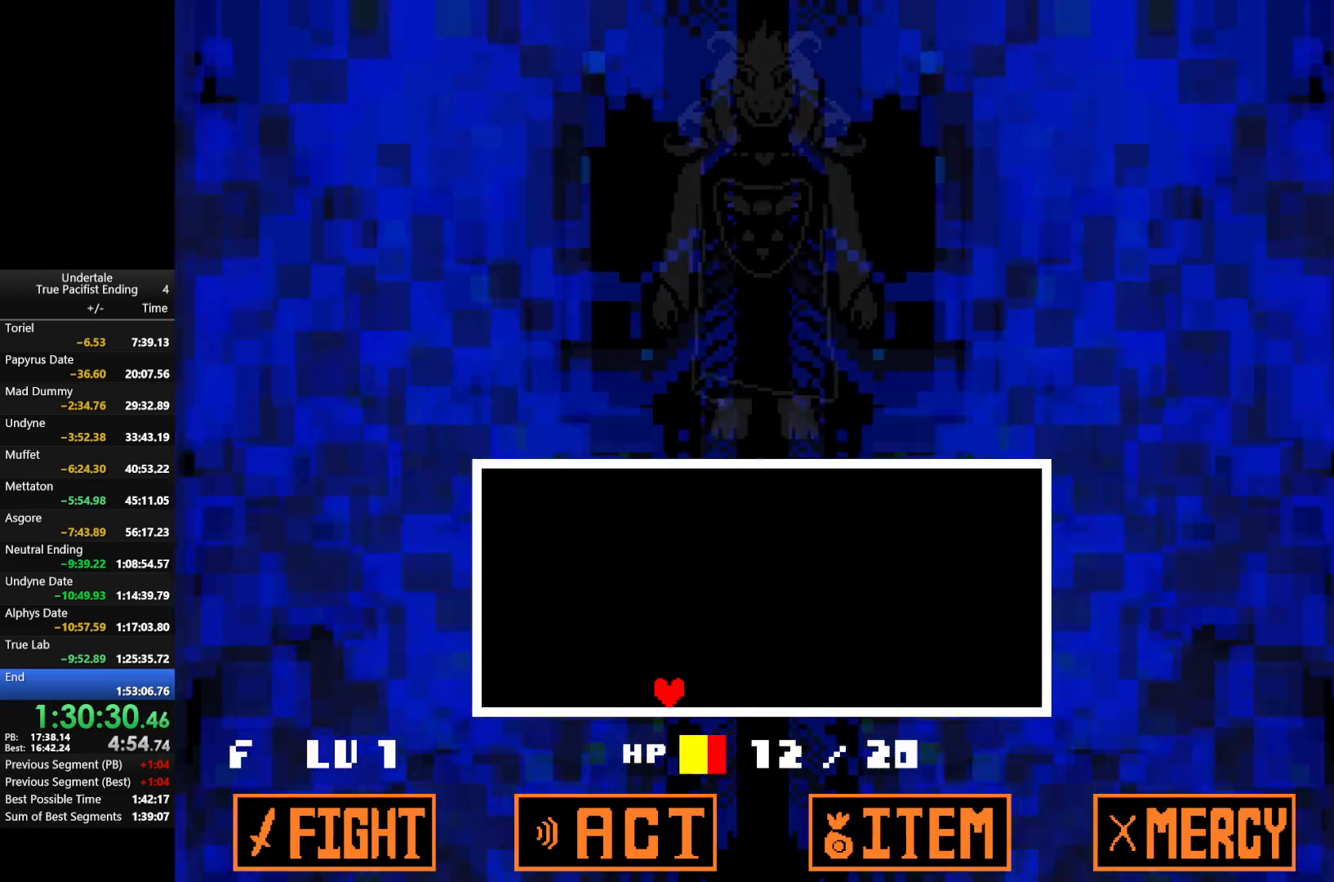
{"keys": [], "events": [[33, "z", "up"], [67, "return", "down"], [133, "return", "up"], [133, "z", "down"], [167, "return", "down"], [167, "z", "up"], [233, "return", "up"], [267, "return", "down"], [333, "return", "up"], [333, "z", "down"], [367, "z", "up"], [433, "return", "down"], [467, "return", "up"], [467, "z", "down"], [500, "z", "up"]]}
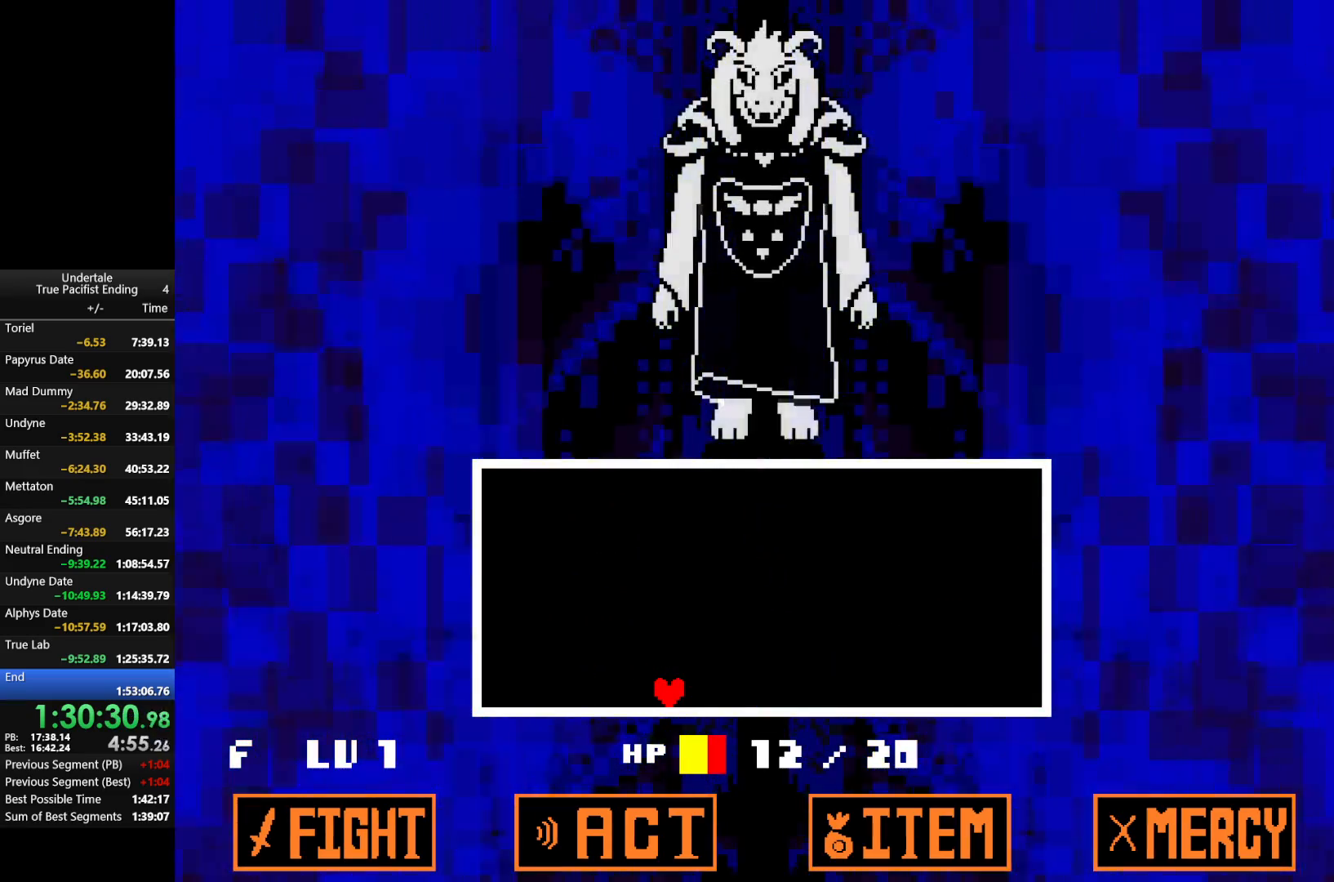
{"keys": [], "events": [[67, "return", "down"], [100, "return", "up"], [133, "return", "down"], [133, "z", "down"], [200, "return", "up"], [200, "z", "up"], [300, "return", "down"], [300, "z", "down"], [333, "return", "up"], [333, "z", "up"], [400, "return", "down"], [433, "return", "up"], [433, "z", "down"], [467, "z", "up"]]}
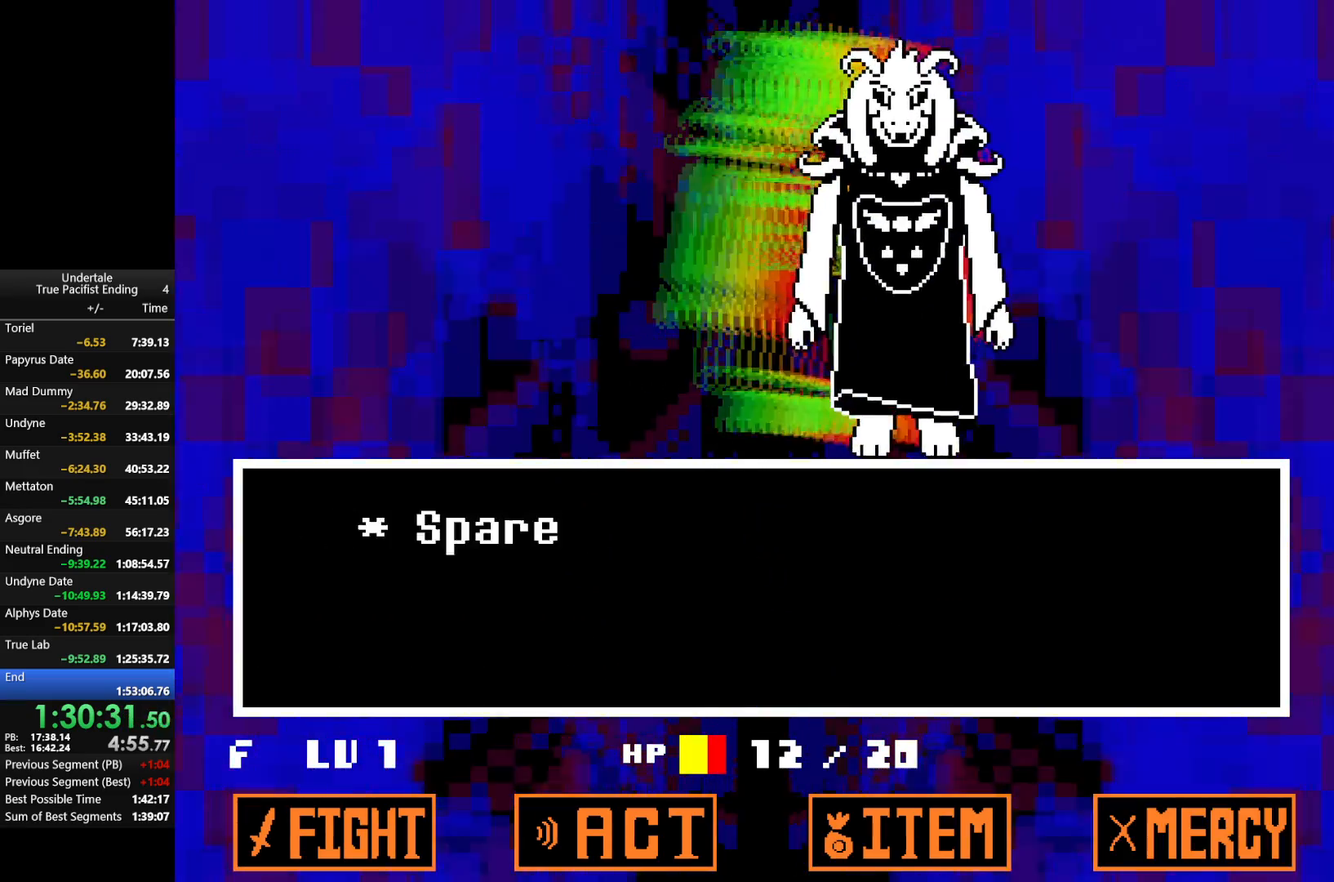
{"keys": ["return", "shift", "z"], "events": [[33, "return", "down"], [67, "return", "up"], [100, "z", "down"], [167, "z", "up"], [233, "return", "down"], [300, "return", "up"], [300, "z", "down"], [367, "return", "down"], [367, "z", "up"], [433, "return", "up"], [500, "return", "down"], [500, "shift", "down"], [500, "z", "down"]]}
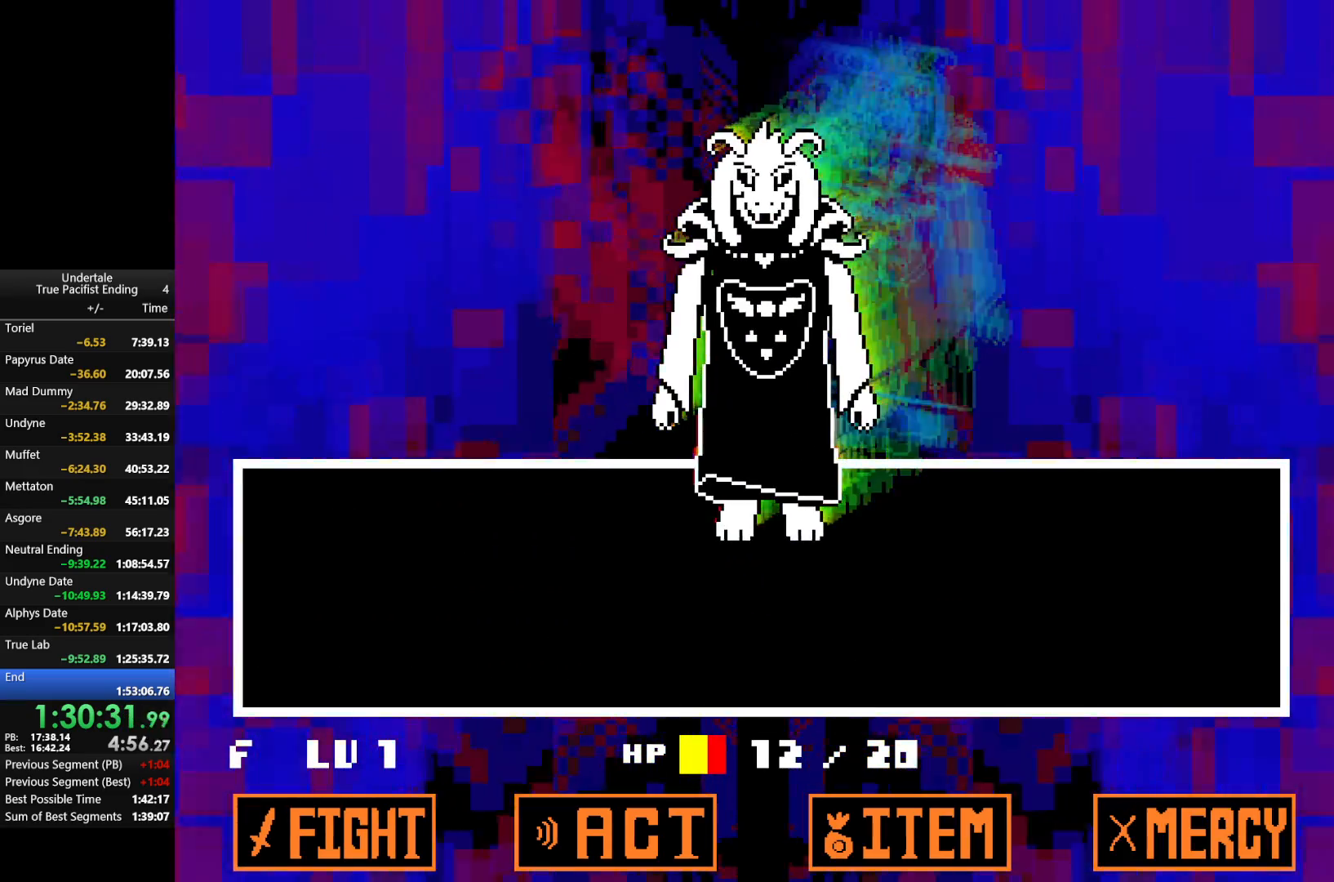
{"keys": [], "events": [[100, "return", "up"], [100, "shift", "up"], [100, "x", "down"], [100, "z", "up"], [133, "x", "up"], [167, "return", "down"], [167, "z", "down"], [267, "return", "up"], [267, "shift", "down"], [267, "x", "down"], [267, "z", "up"], [333, "shift", "up"], [333, "x", "up"], [367, "z", "down"], [400, "return", "down"], [467, "x", "down"], [467, "z", "up"], [500, "return", "up"], [500, "x", "up"]]}
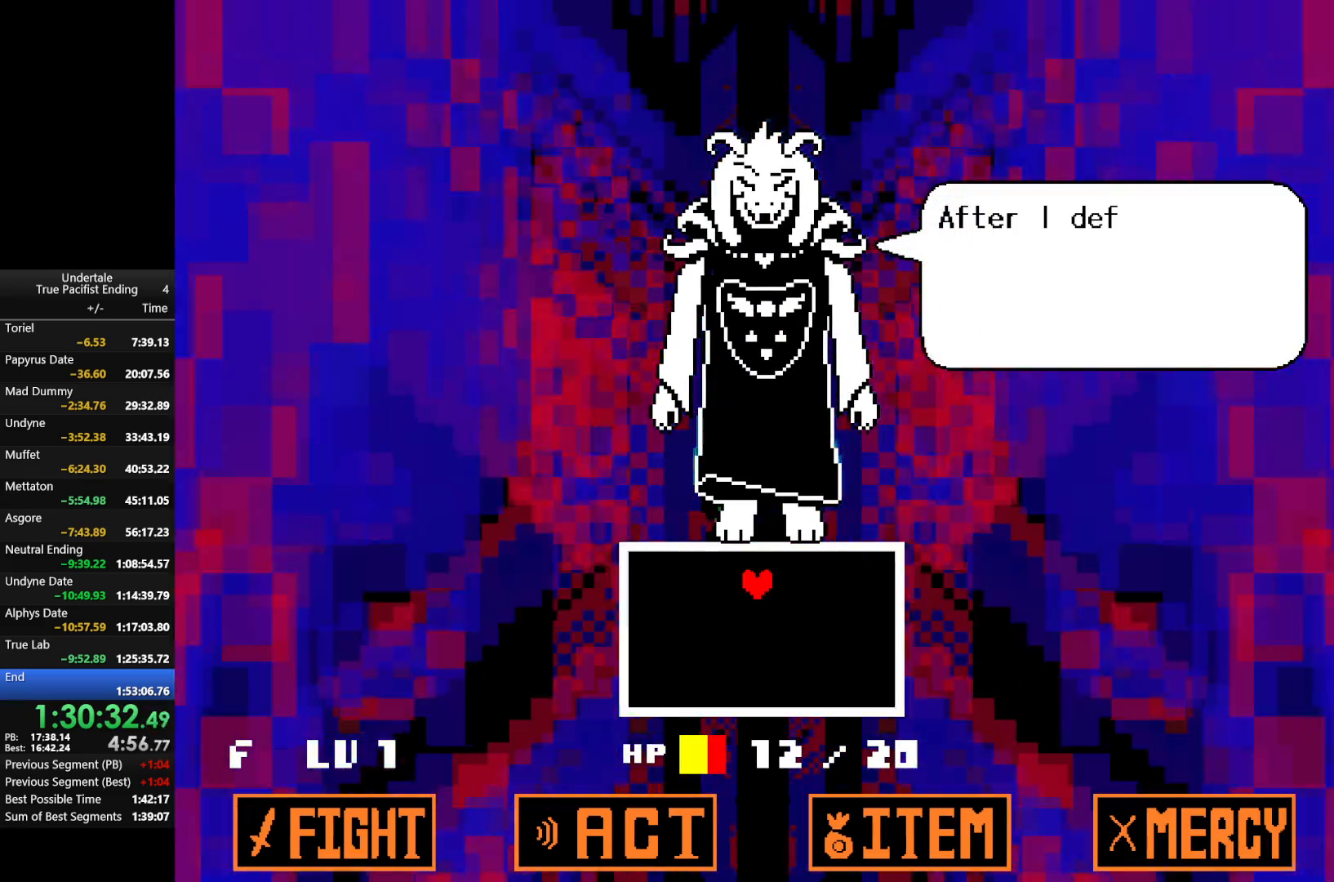
{"keys": ["return", "up", "z"], "events": [[67, "z", "down"], [100, "return", "down"], [133, "return", "up"], [133, "z", "up"], [233, "return", "down"], [233, "z", "down"], [300, "return", "up"], [333, "return", "down"], [333, "z", "up"], [400, "return", "up"], [433, "z", "down"], [467, "return", "down"], [467, "up", "down"]]}
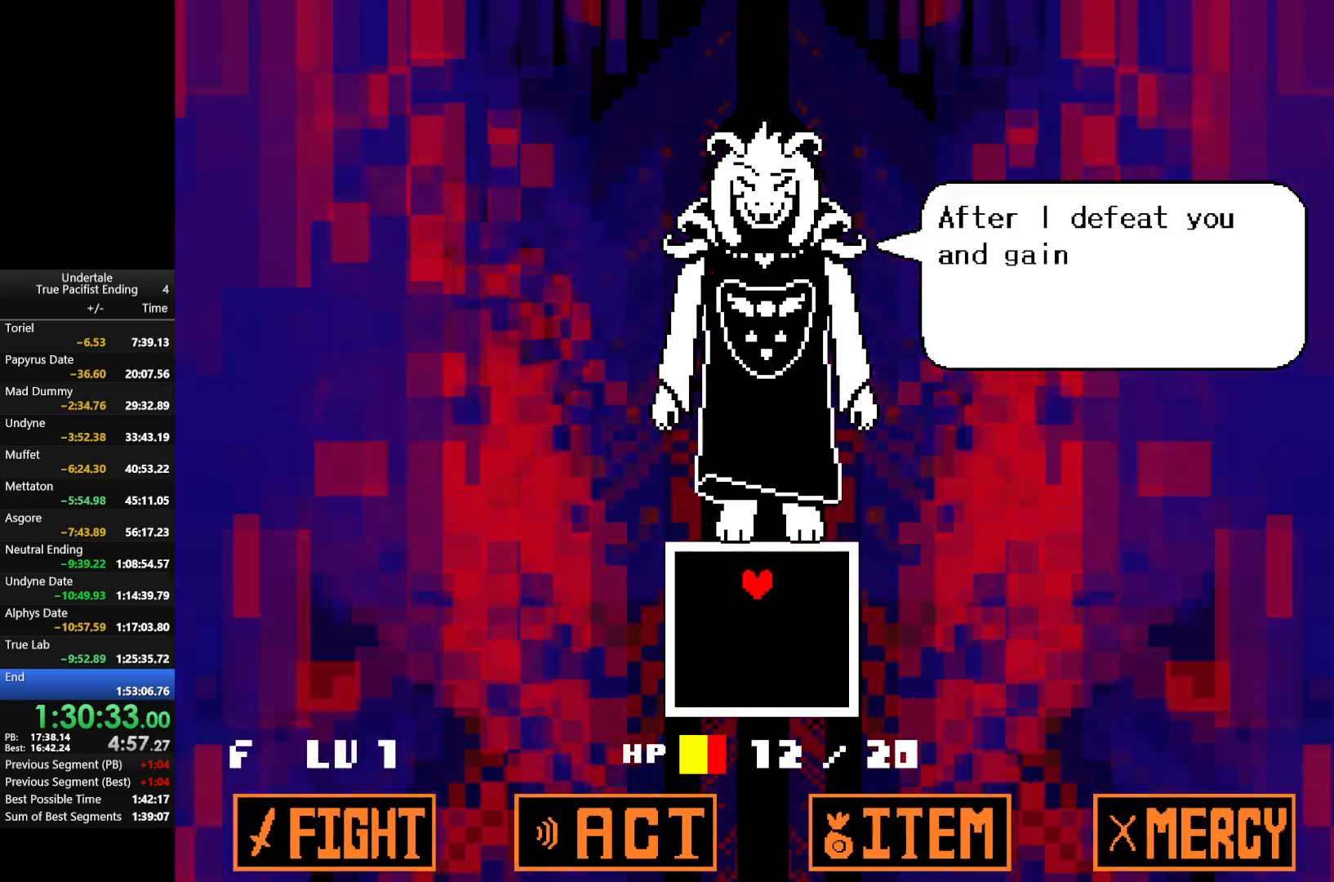
{"keys": ["return", "up", "x"], "events": [[67, "z", "up"], [100, "return", "up"], [167, "z", "down"], [267, "return", "down"], [267, "z", "up"], [367, "return", "up"], [367, "z", "down"], [433, "return", "down"], [433, "x", "down"], [500, "z", "up"]]}
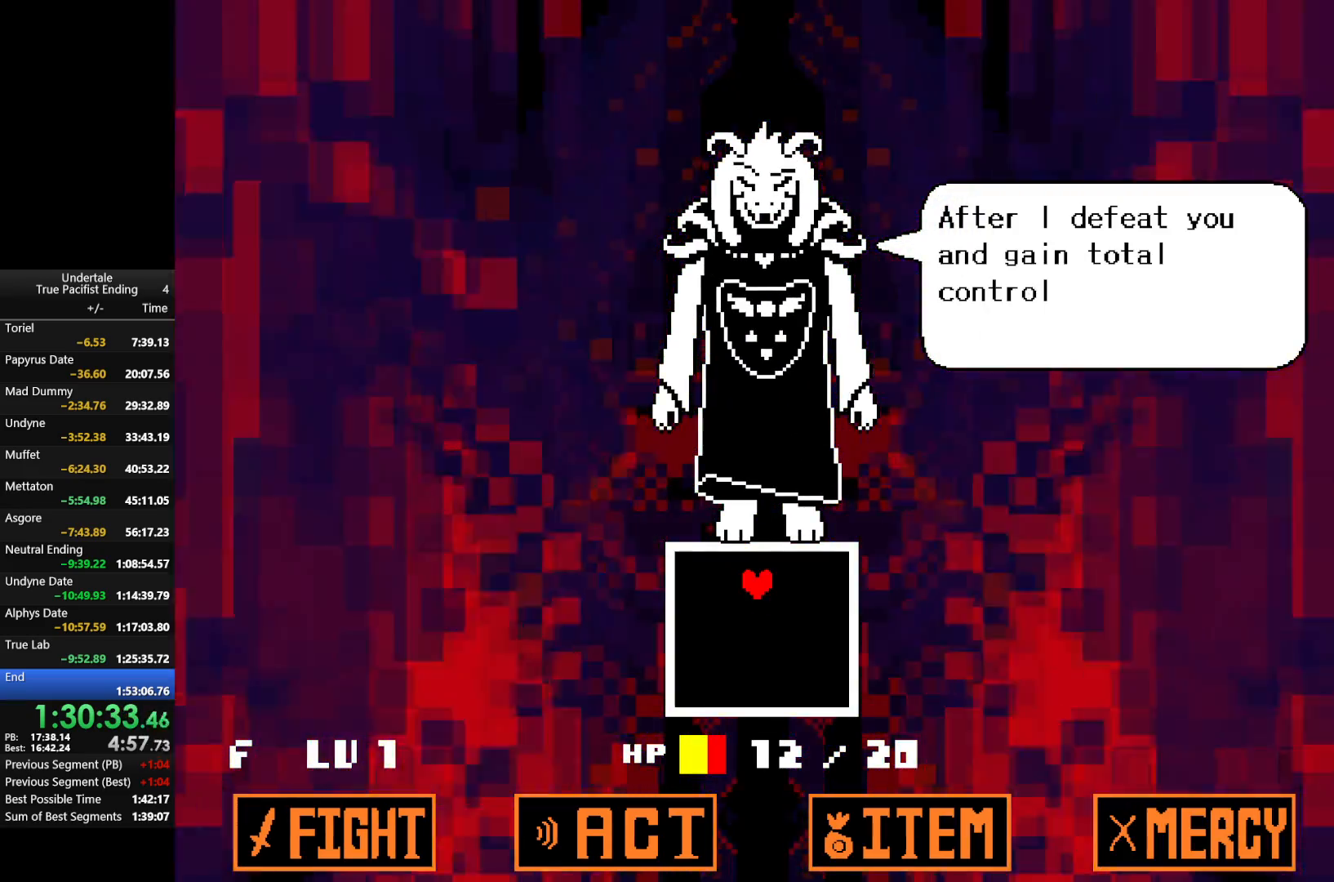
{"keys": ["return", "up", "z"], "events": [[33, "return", "up"], [33, "x", "up"], [100, "return", "down"], [100, "z", "down"], [167, "x", "down"], [233, "return", "up"], [233, "shift", "down"], [233, "x", "up"], [233, "z", "up"], [267, "z", "down"], [333, "shift", "up"], [367, "x", "down"], [400, "return", "down"], [400, "z", "up"], [467, "x", "up"], [500, "z", "down"]]}